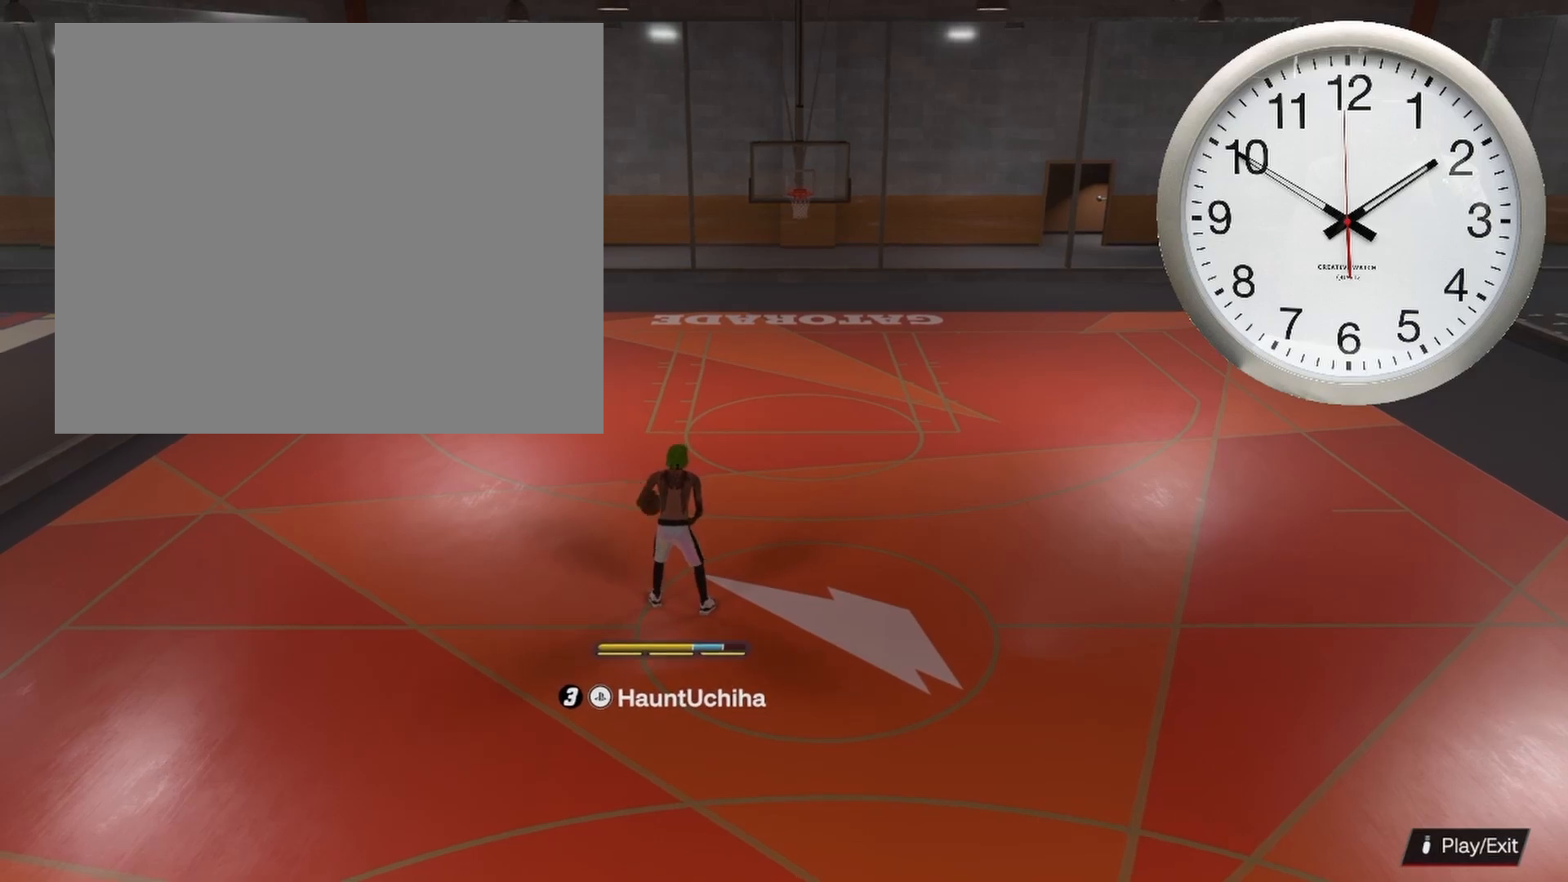
Gameplay with a controller (PlayStation layout); each line is a JSON object with the inputs held at the frame after it. "events" lists button and stick changes between this image and that frame as [ms after this image, input, new state], when the widget could be followed in between.
{"buttons": [], "left_stick": "up-right", "right_stick": "center", "events": [[450, "left_stick", "up-right"]]}
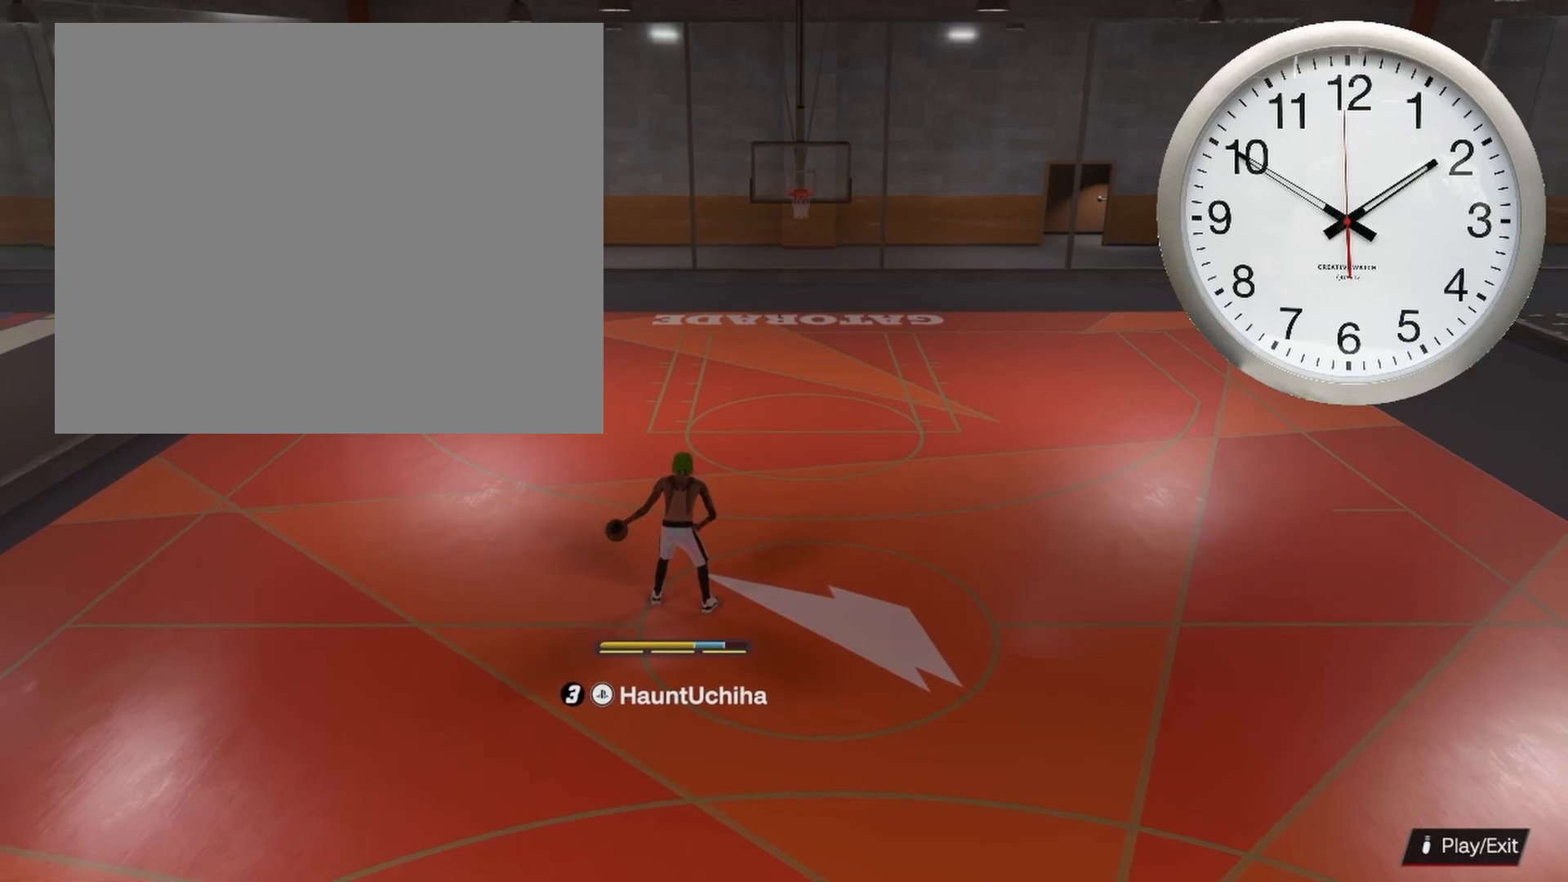
{"buttons": [], "left_stick": "center", "right_stick": "center", "events": [[483, "left_stick", "center"]]}
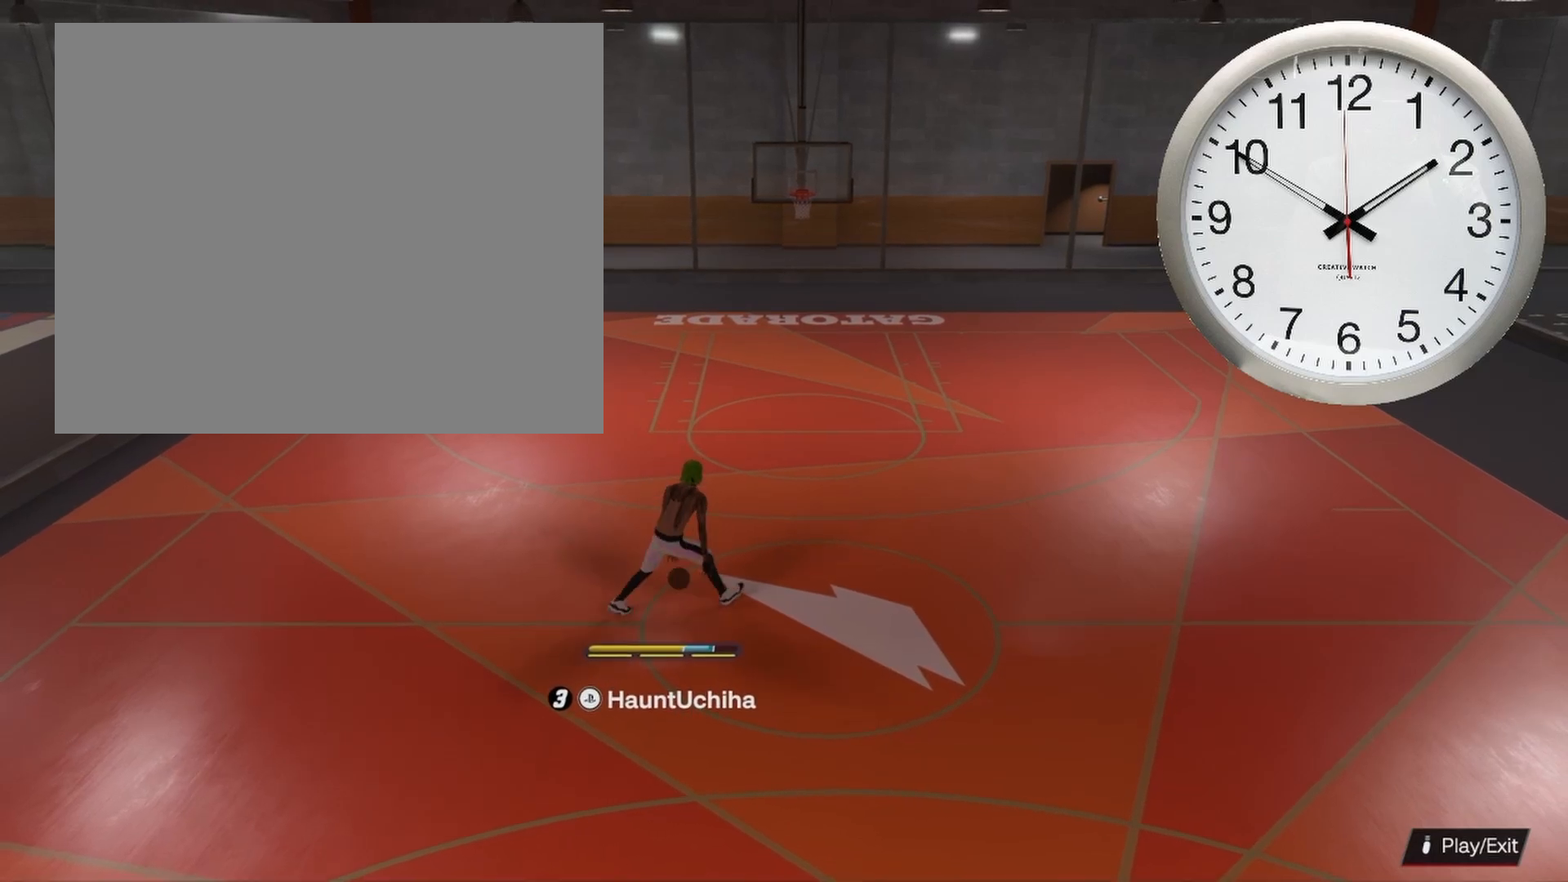
{"buttons": [], "left_stick": "up-right", "right_stick": "center", "events": [[350, "left_stick", "up-right"]]}
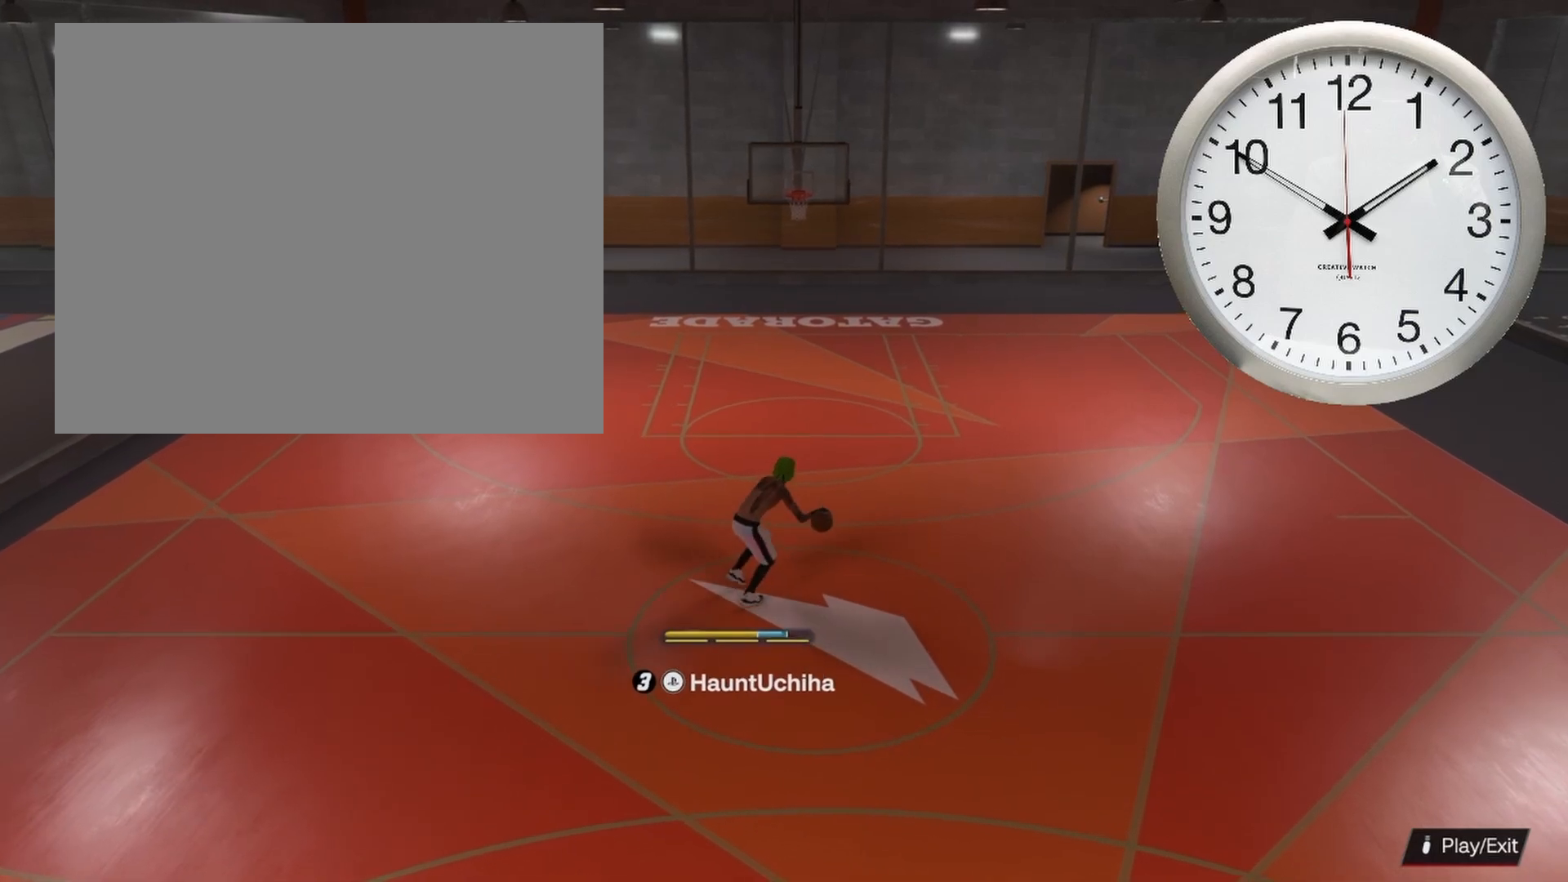
{"buttons": [], "left_stick": "center", "right_stick": "center", "events": [[217, "left_stick", "center"]]}
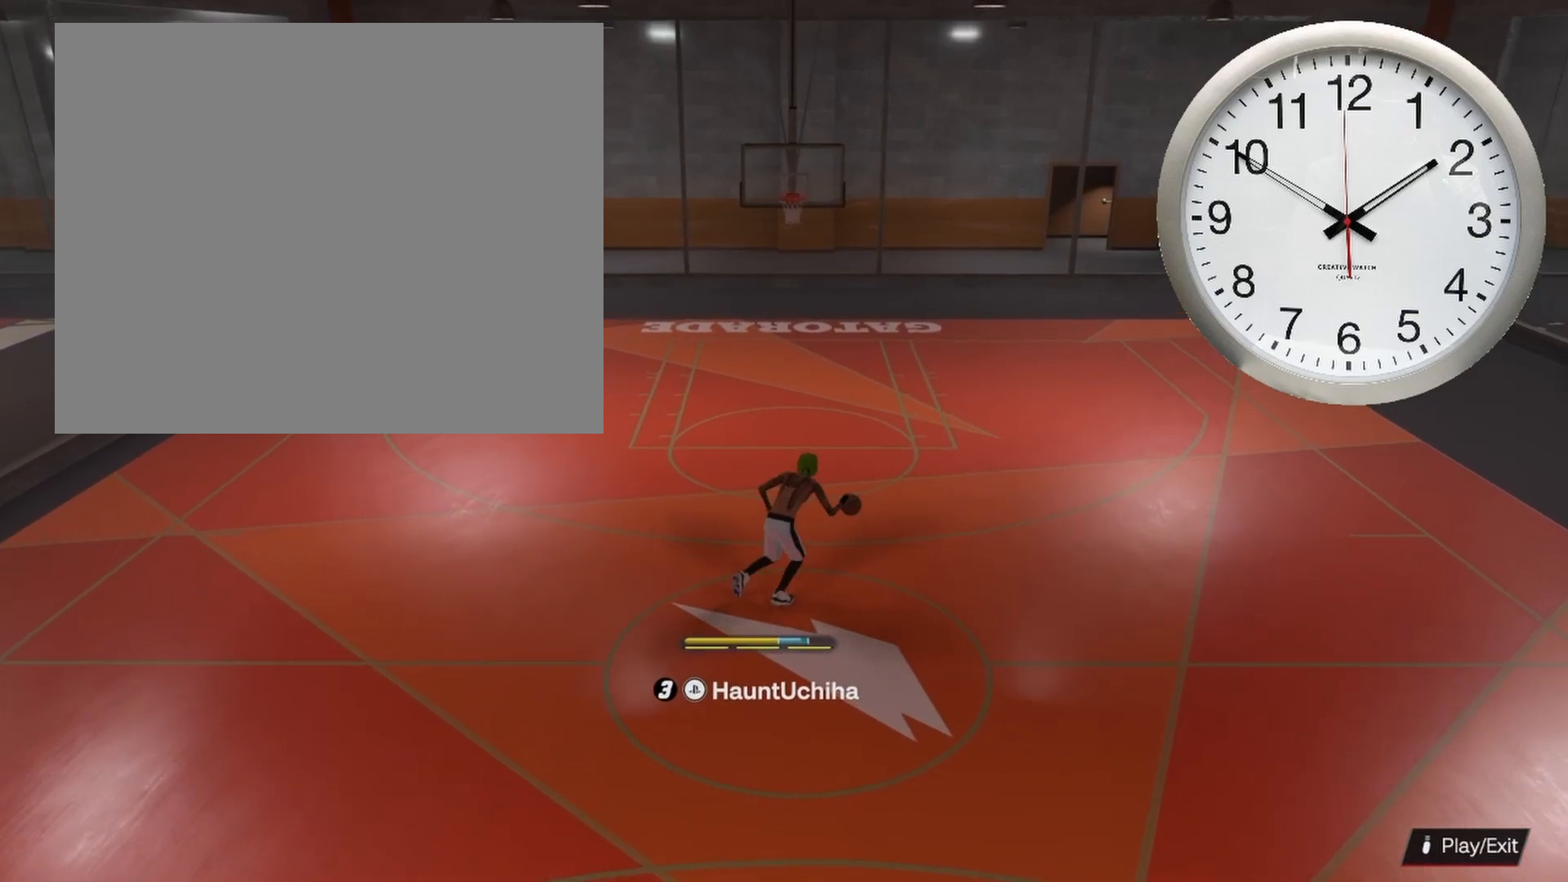
{"buttons": ["R2"], "left_stick": "center", "right_stick": "center", "events": [[283, "R2", "down"], [283, "right_stick", "up"], [350, "right_stick", "center"]]}
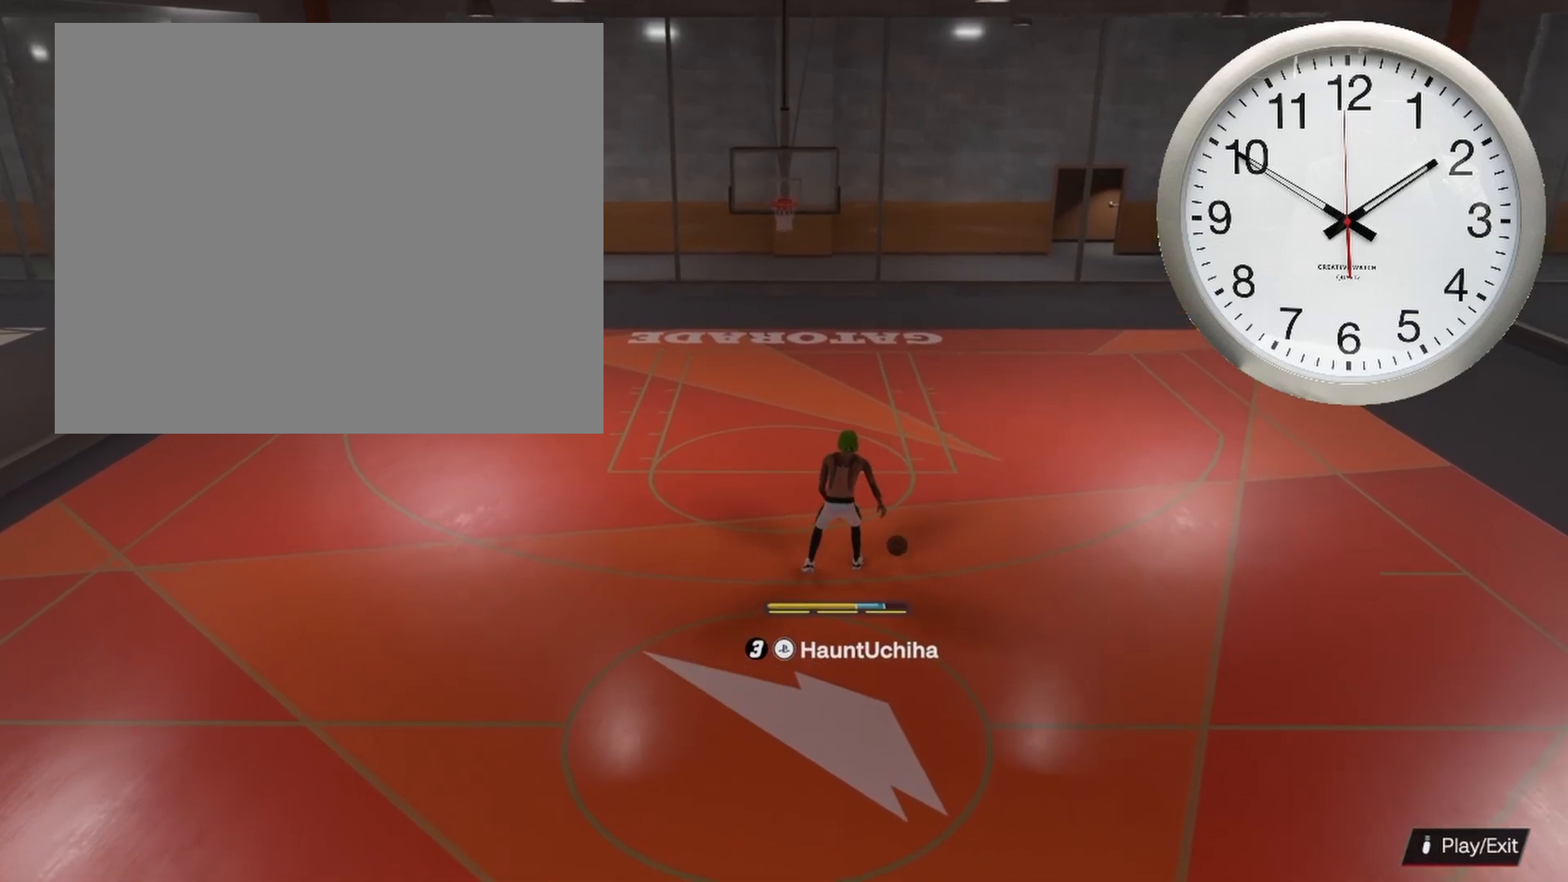
{"buttons": ["R2"], "left_stick": "center", "right_stick": "center", "events": [[233, "left_stick", "up-left"], [483, "left_stick", "center"]]}
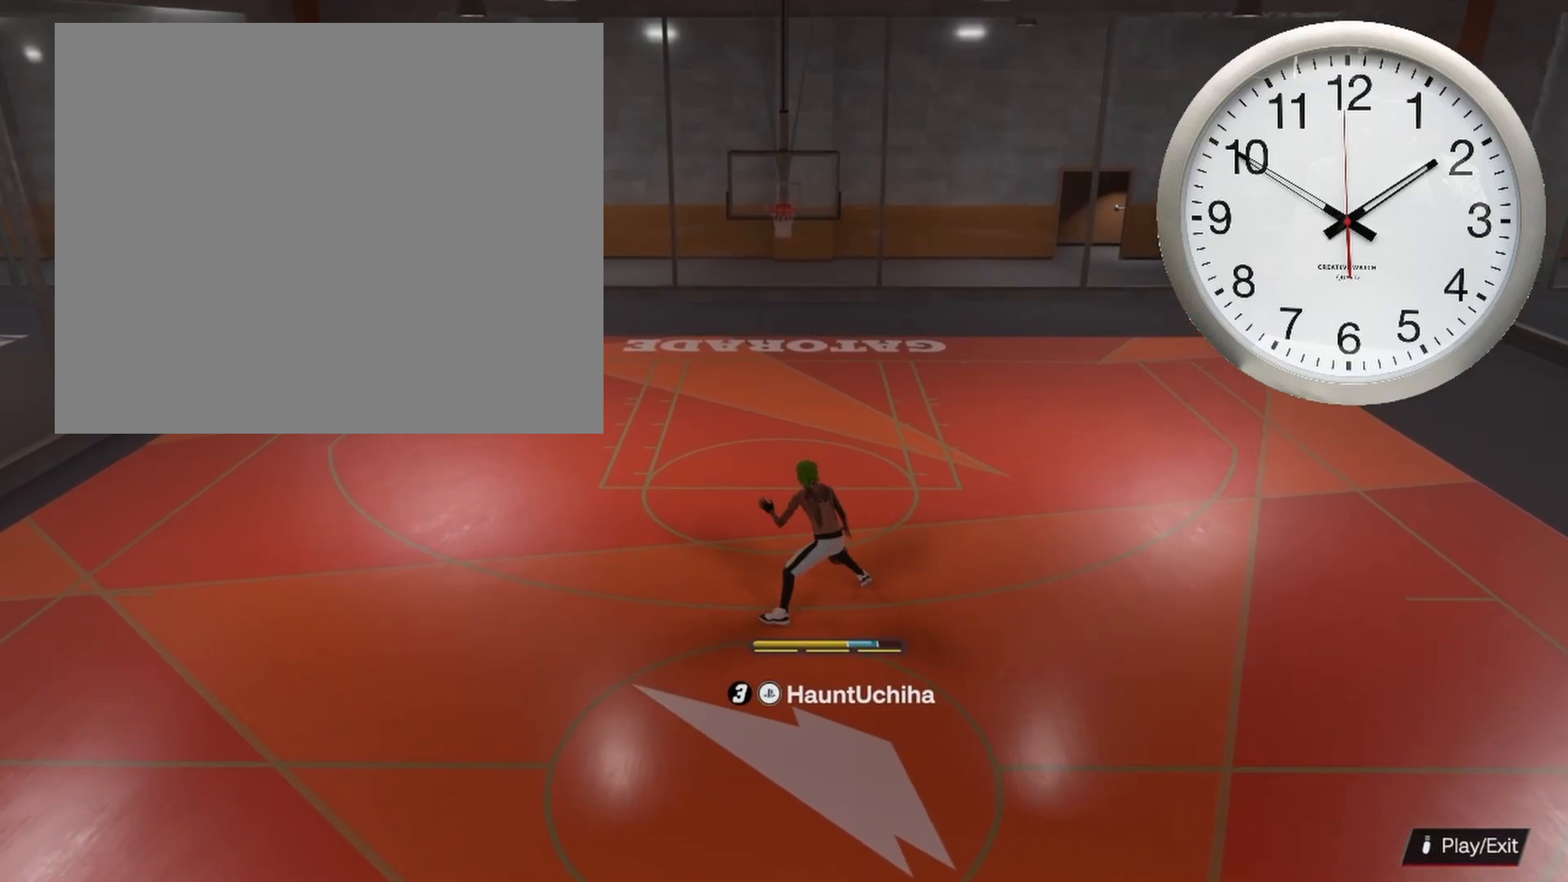
{"buttons": ["R2"], "left_stick": "down-right", "right_stick": "center", "events": [[17, "left_stick", "down-right"], [400, "right_stick", "up"], [450, "right_stick", "center"]]}
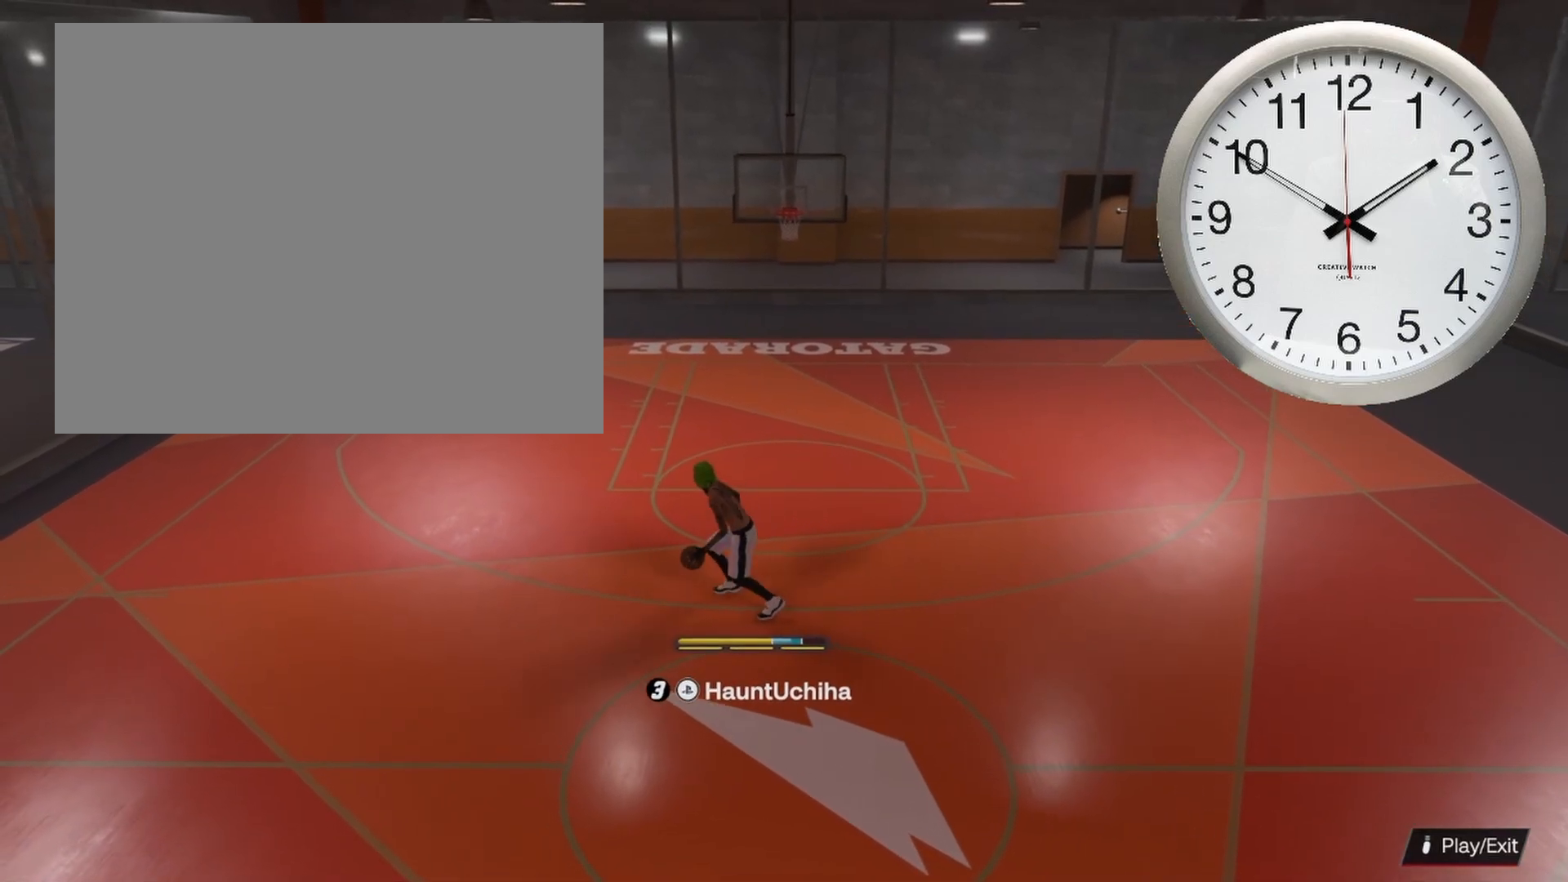
{"buttons": ["R2"], "left_stick": "center", "right_stick": "center", "events": [[350, "left_stick", "center"]]}
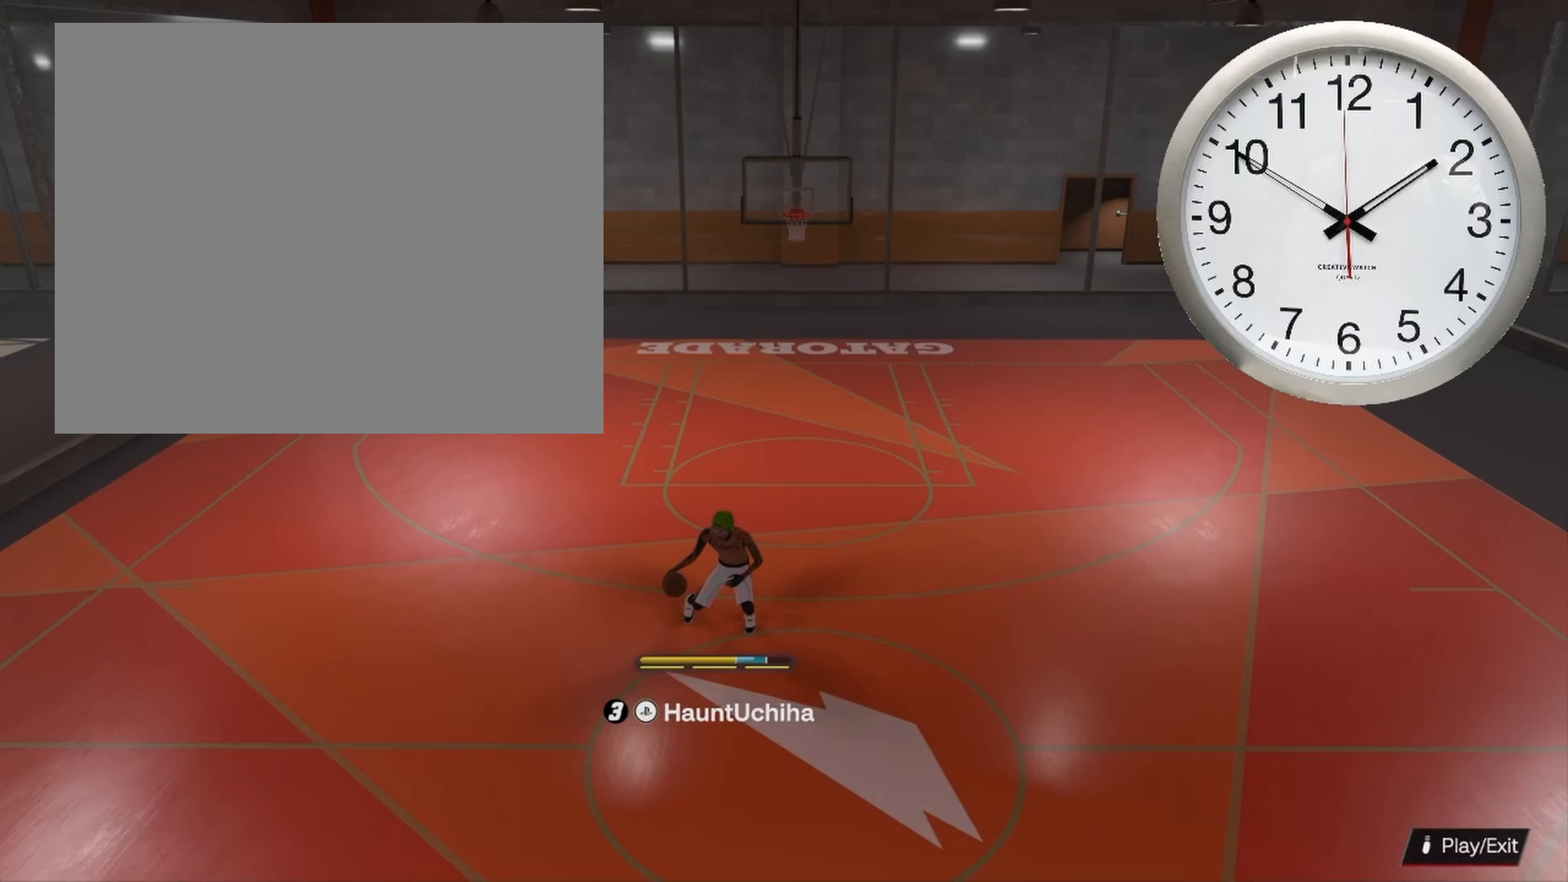
{"buttons": ["R2"], "left_stick": "center", "right_stick": "center", "events": []}
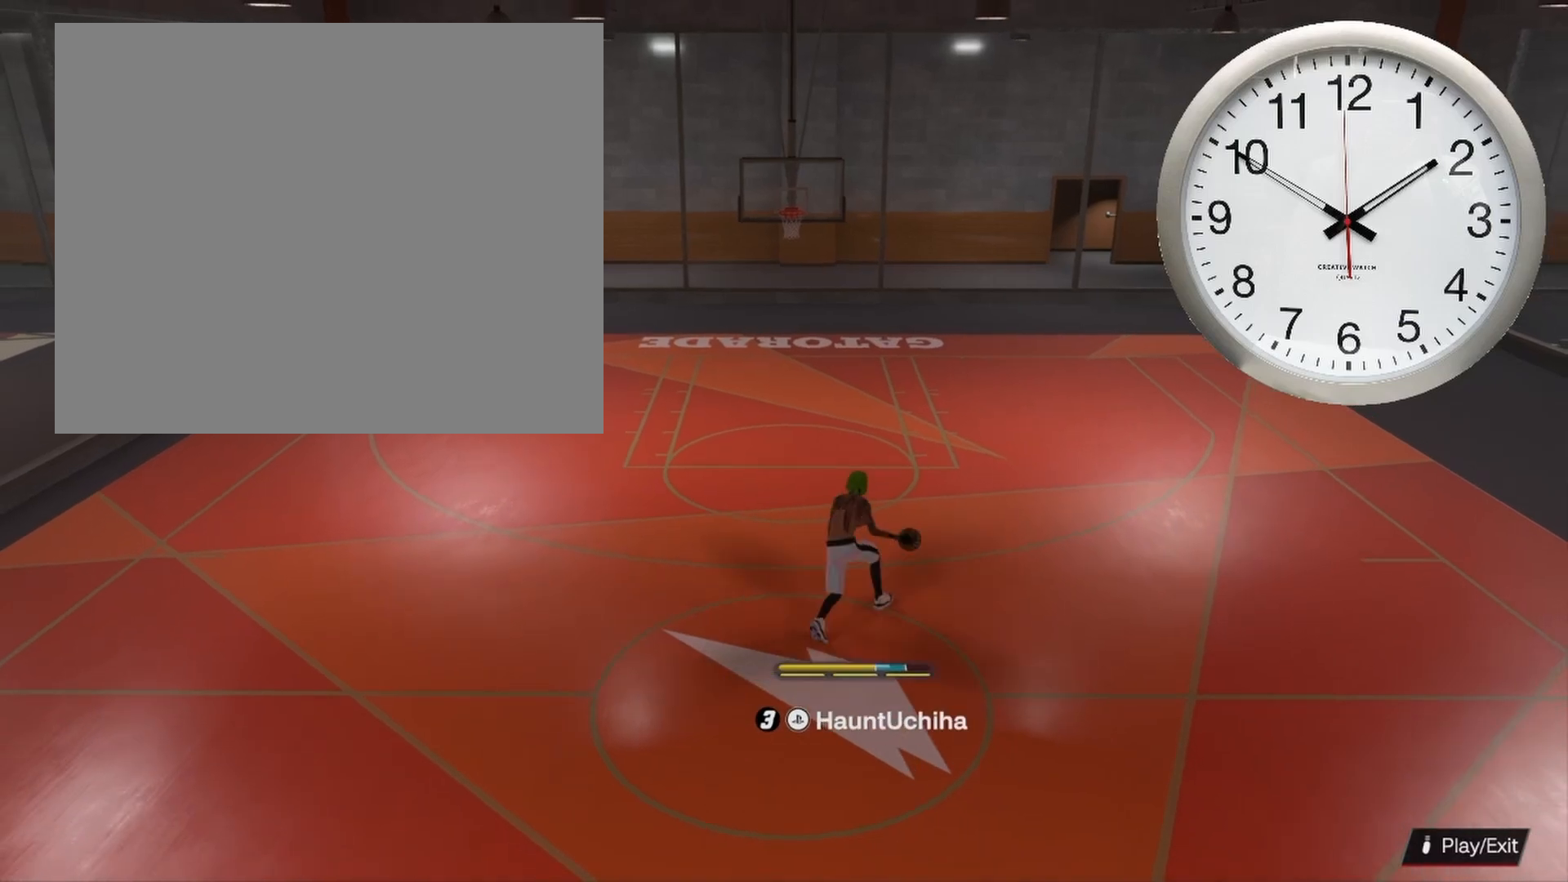
{"buttons": [], "left_stick": "center", "right_stick": "center", "events": [[200, "R2", "up"]]}
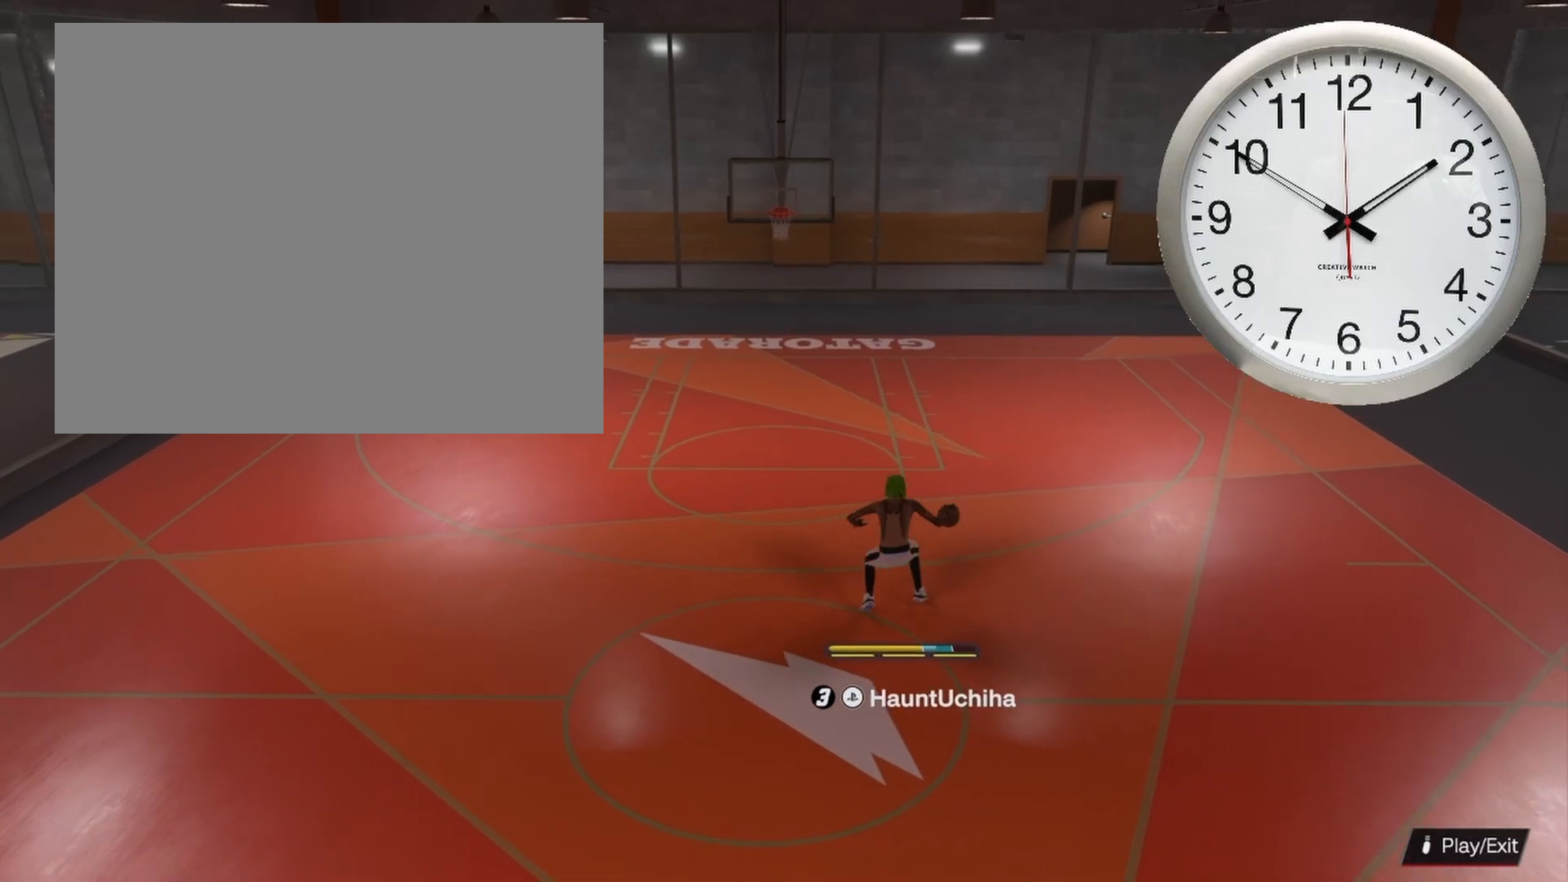
{"buttons": [], "left_stick": "center", "right_stick": "center", "events": [[117, "START", "down"], [183, "START", "up"]]}
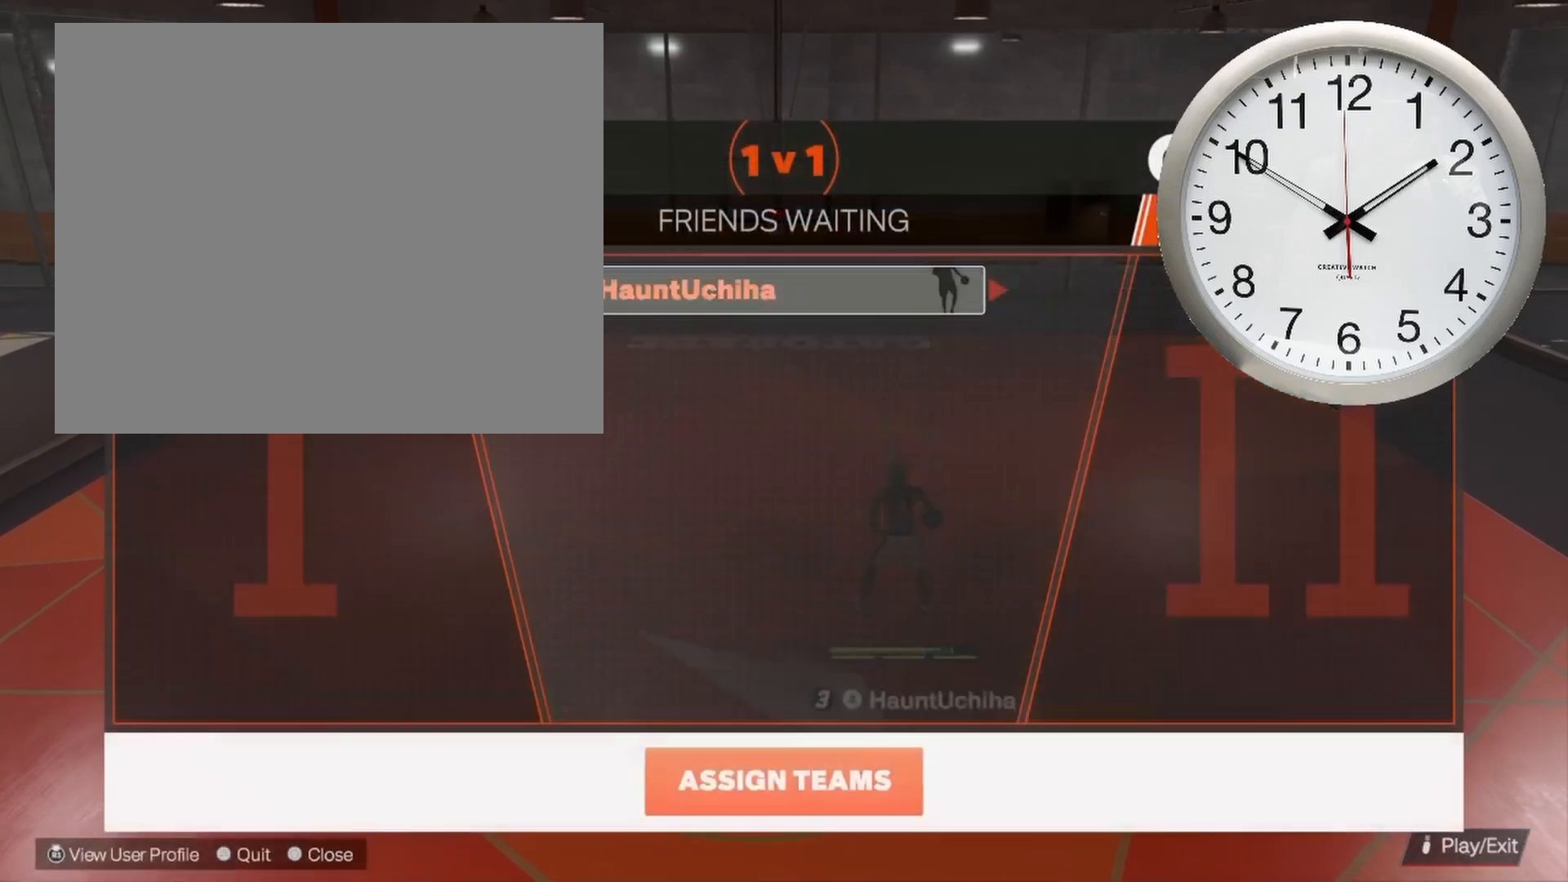
{"buttons": [], "left_stick": "center", "right_stick": "center", "events": [[367, "TRIANGLE", "down"], [450, "TRIANGLE", "up"]]}
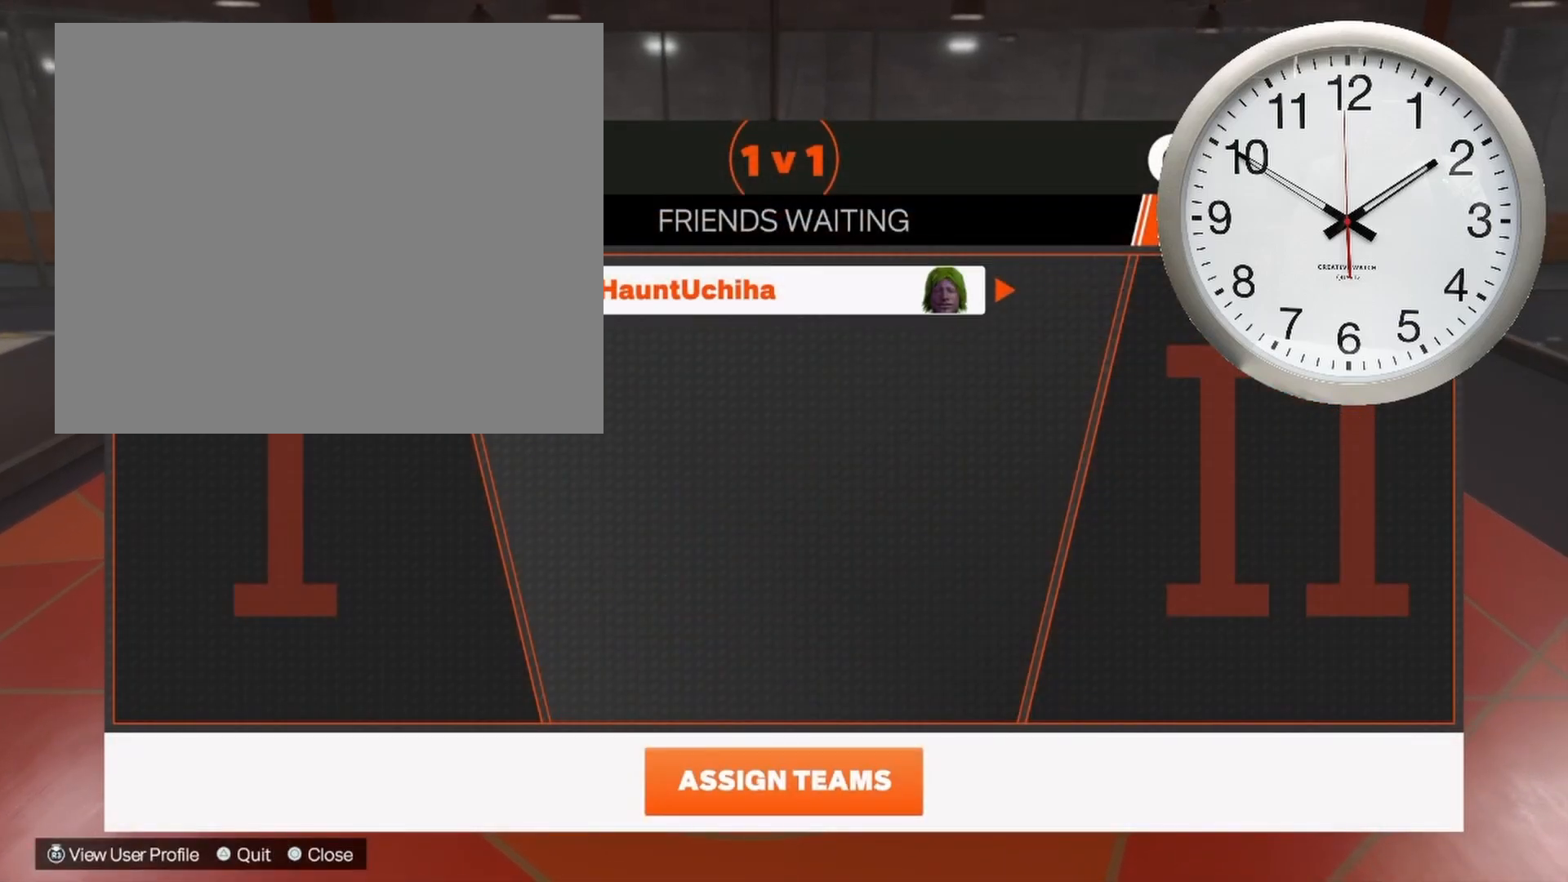
{"buttons": [], "left_stick": "center", "right_stick": "center", "events": [[133, "CROSS", "down"], [233, "CROSS", "up"]]}
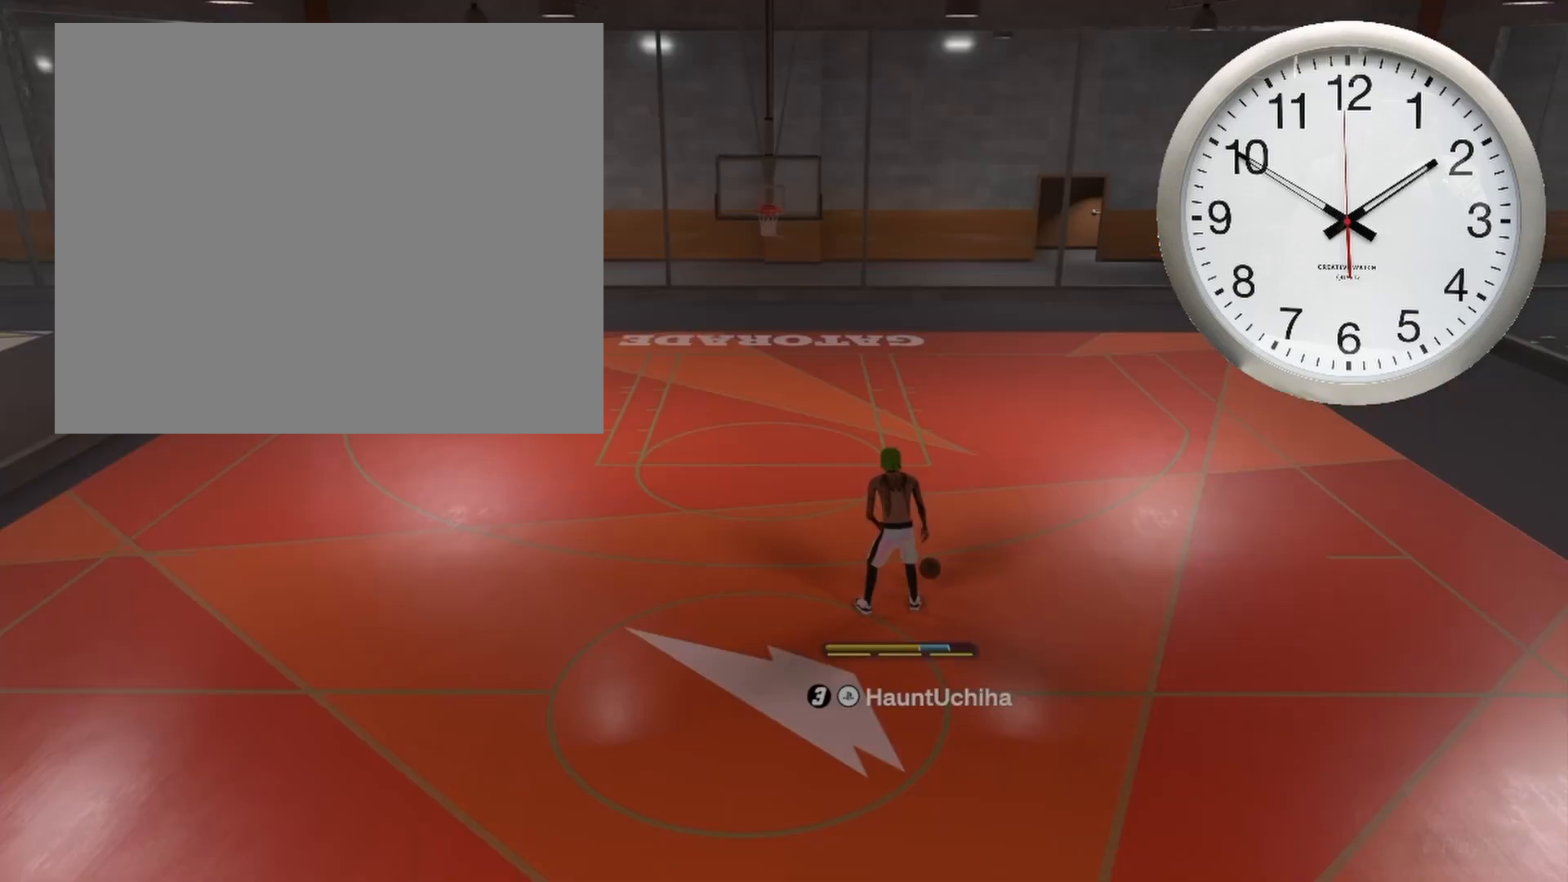
{"buttons": [], "left_stick": "center", "right_stick": "center", "events": []}
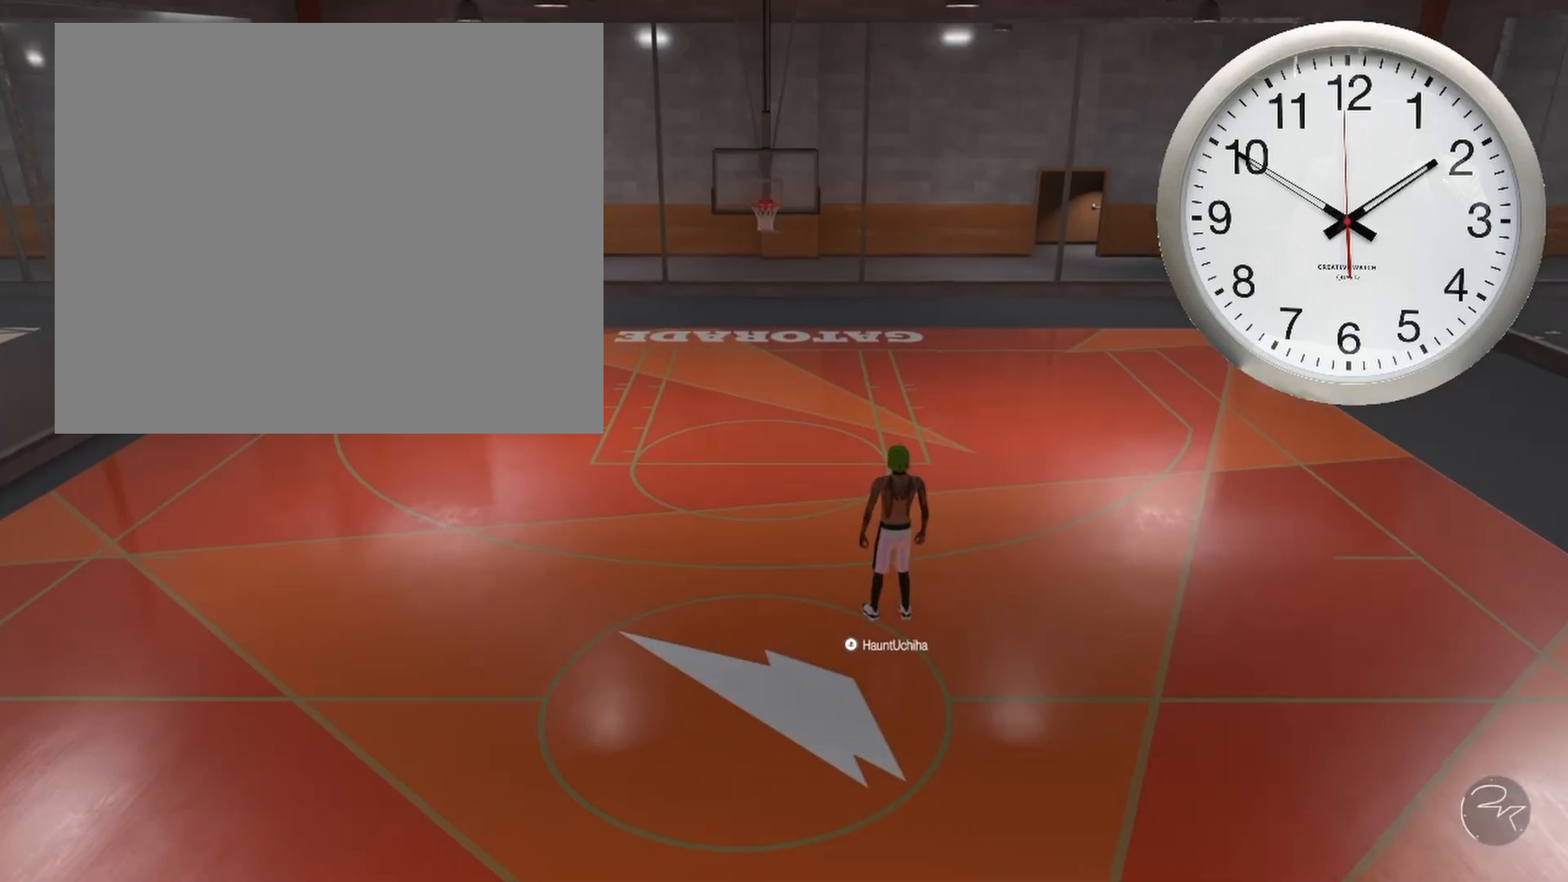
{"buttons": [], "left_stick": "center", "right_stick": "center", "events": [[133, "START", "down"], [300, "START", "up"]]}
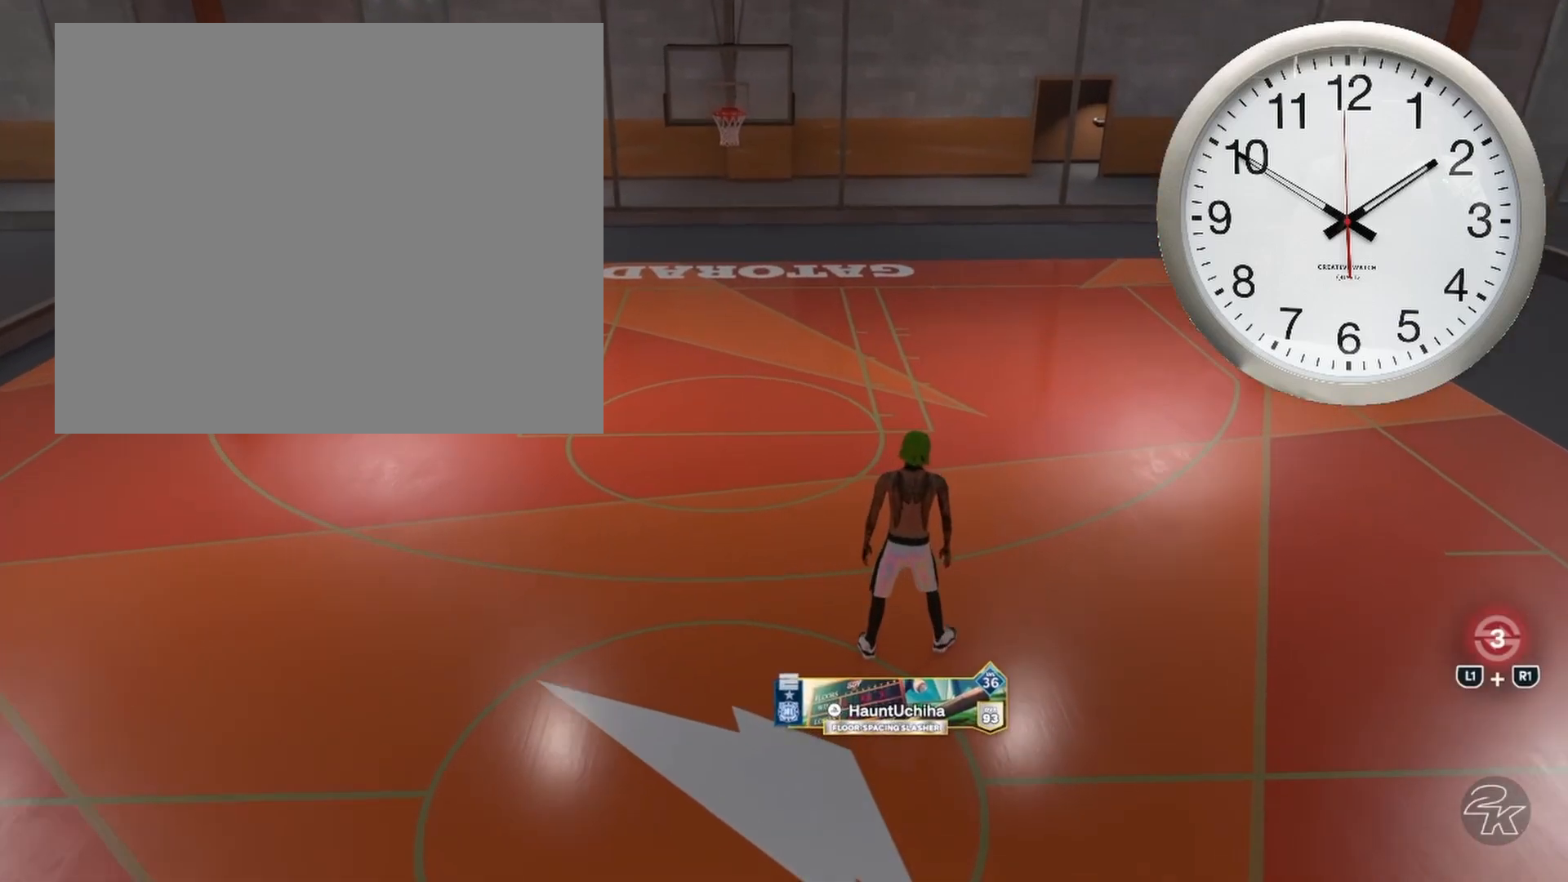
{"buttons": ["START"], "left_stick": "center", "right_stick": "center", "events": [[400, "START", "down"]]}
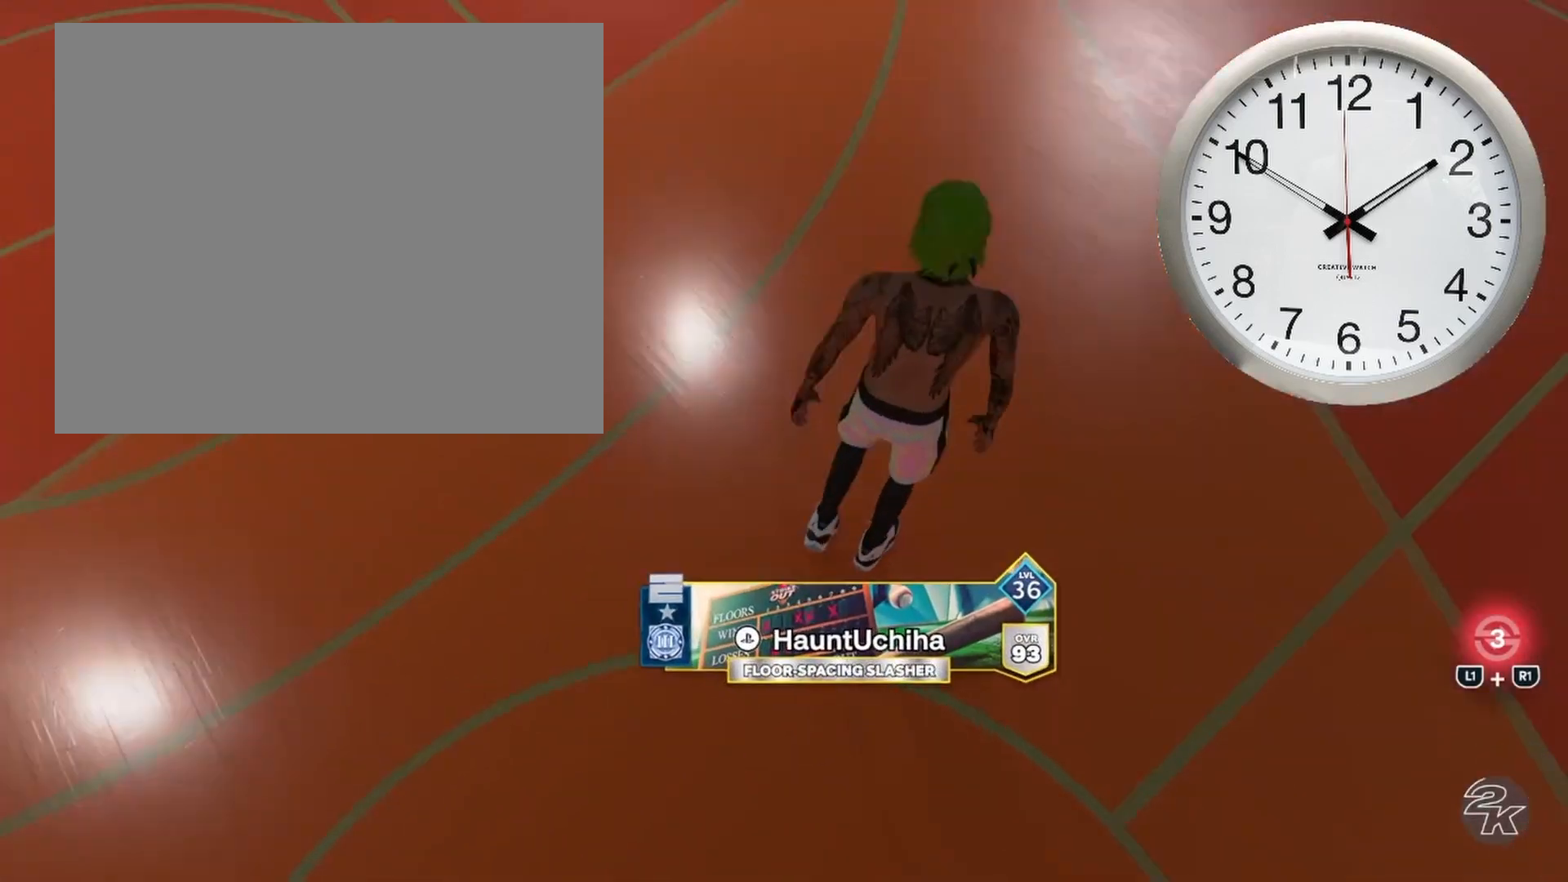
{"buttons": ["START"], "left_stick": "center", "right_stick": "center", "events": [[117, "START", "up"], [433, "START", "down"]]}
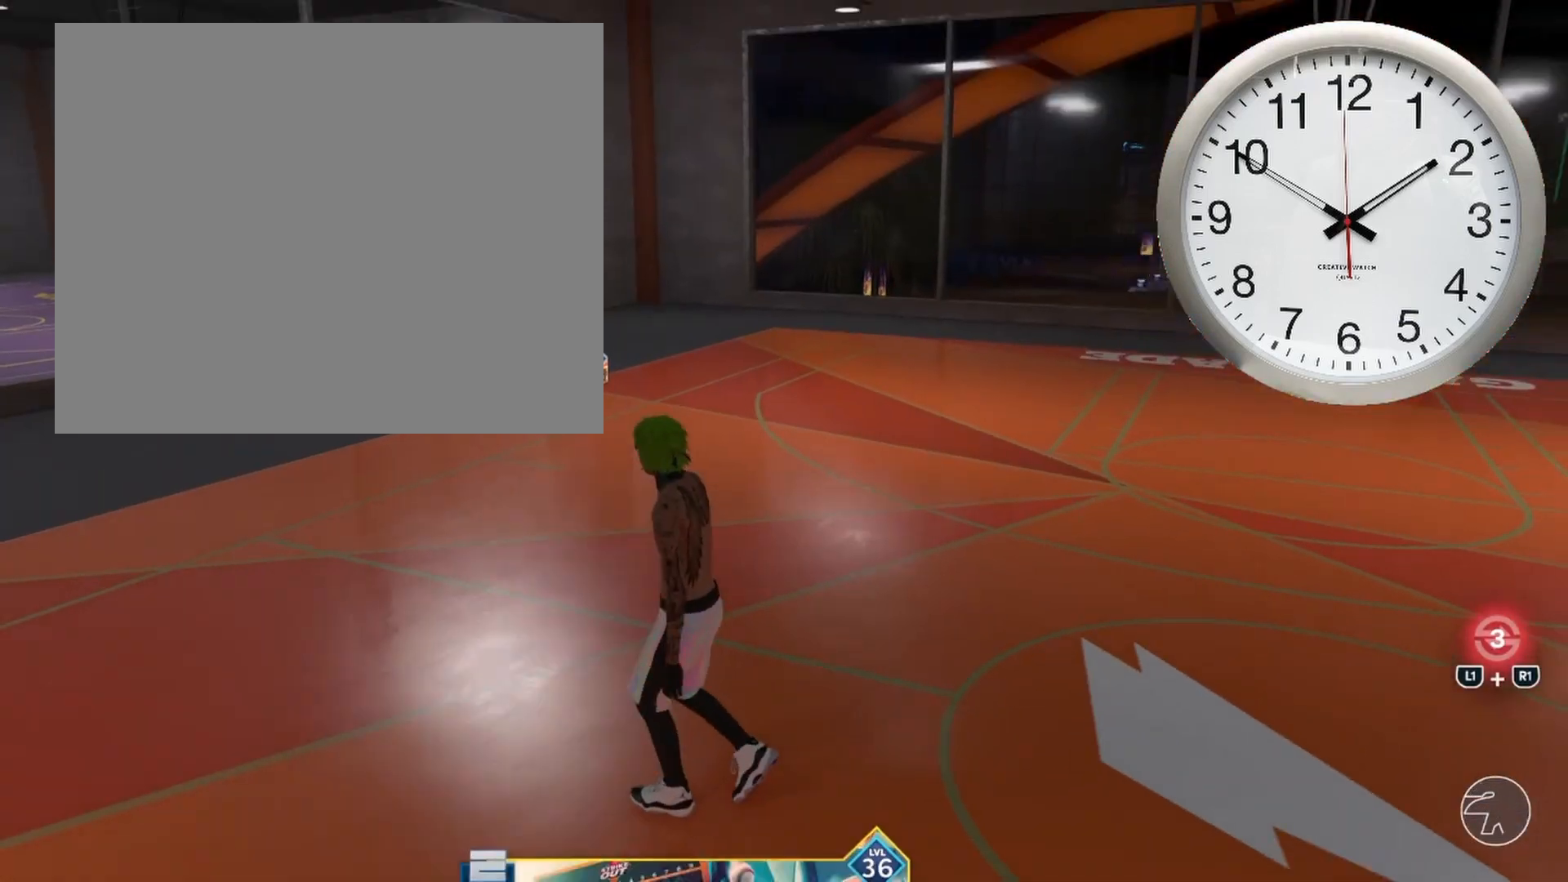
{"buttons": ["START"], "left_stick": "center", "right_stick": "center", "events": [[117, "START", "up"], [367, "START", "down"]]}
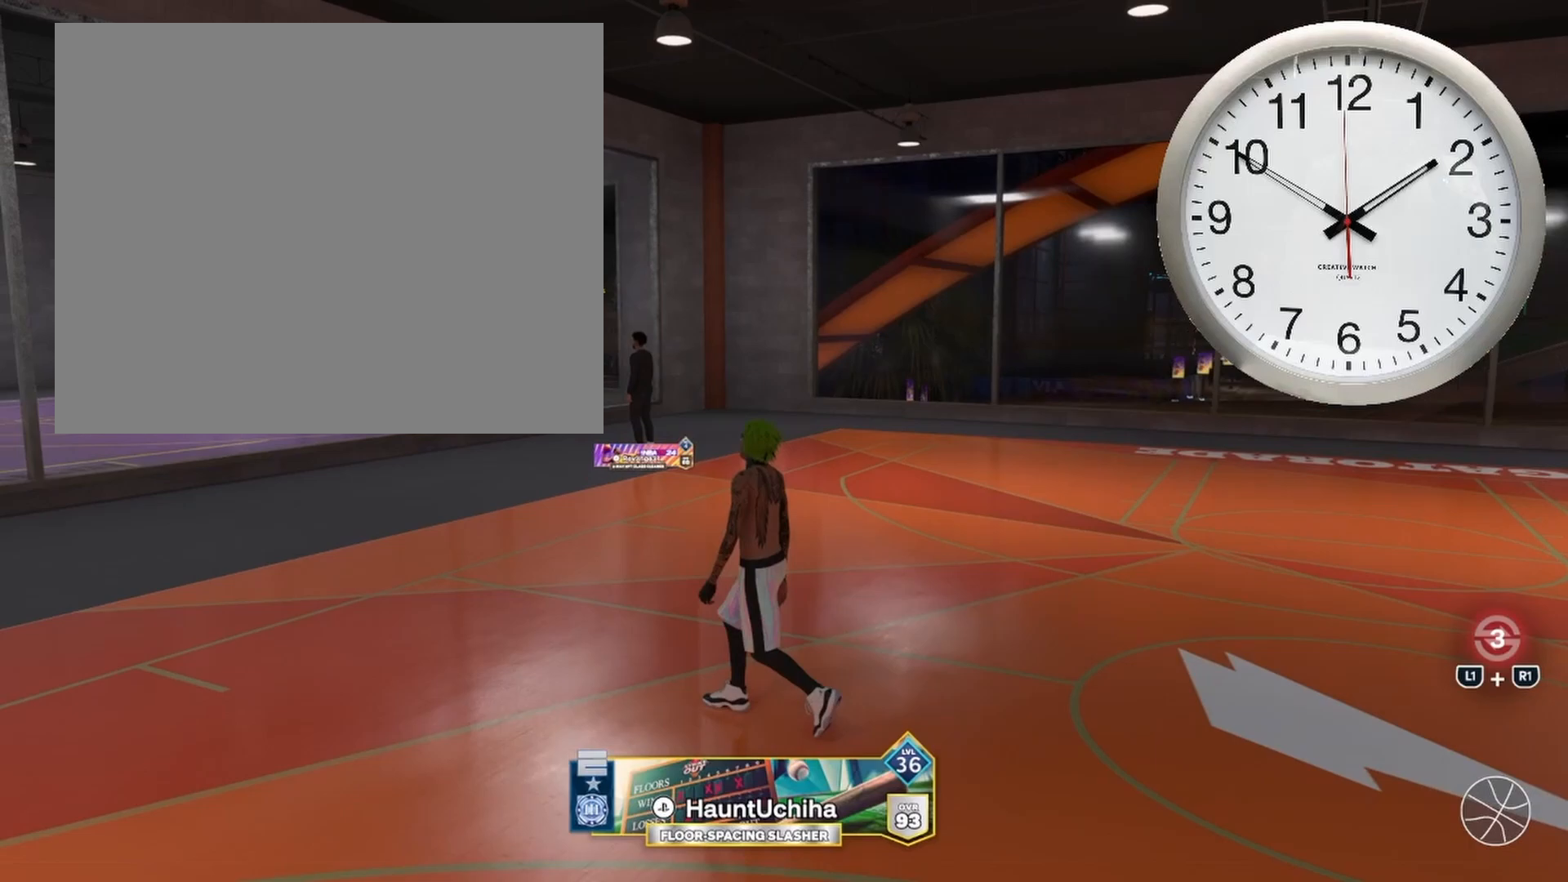
{"buttons": [], "left_stick": "center", "right_stick": "center", "events": [[50, "START", "up"]]}
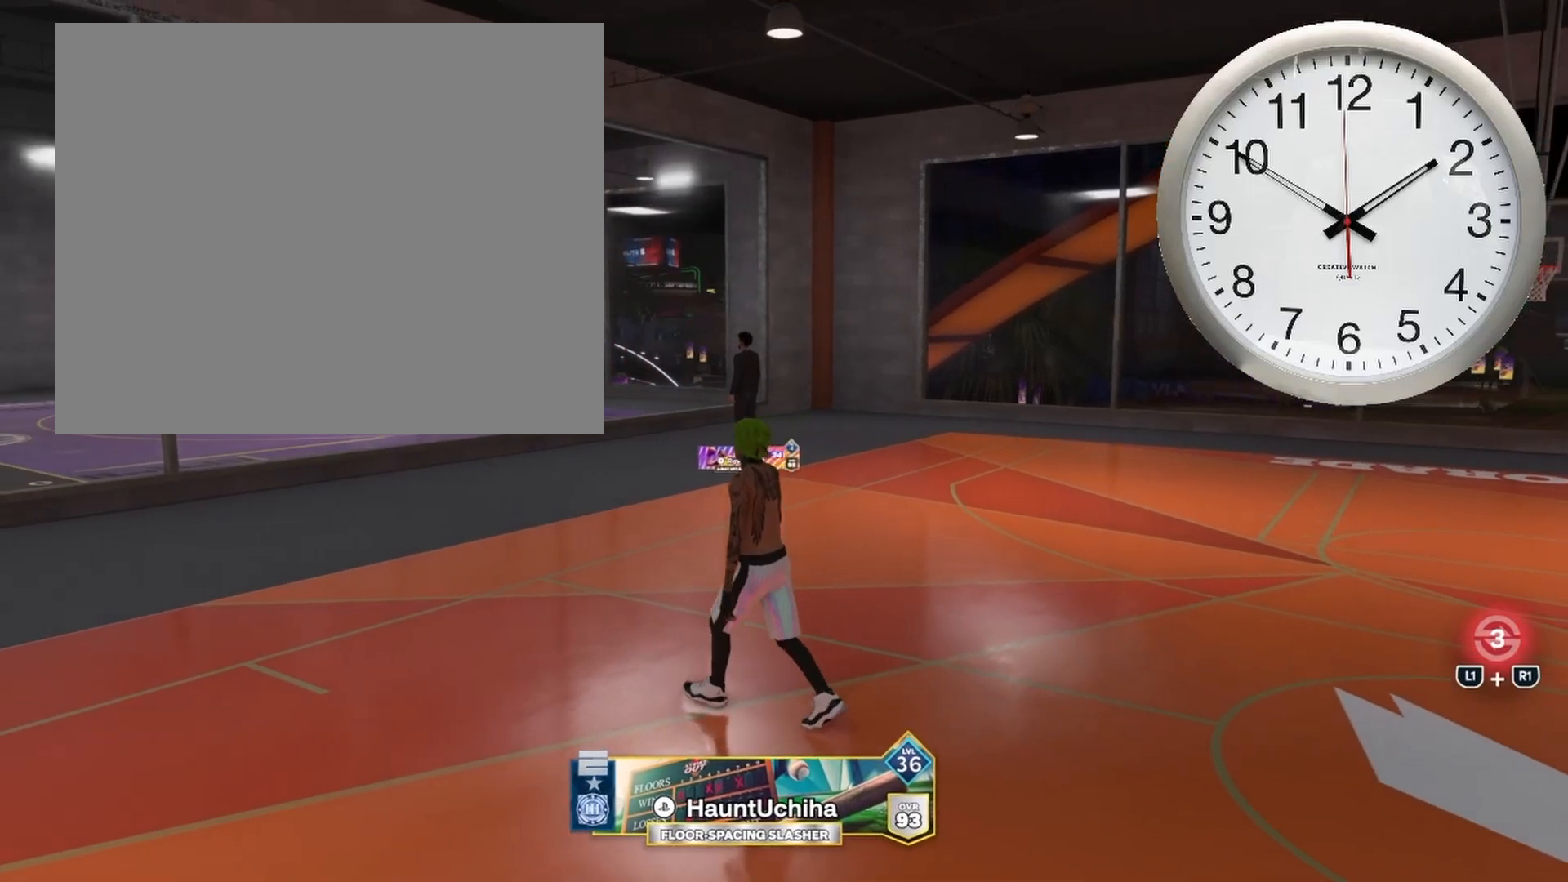
{"buttons": [], "left_stick": "center", "right_stick": "center", "events": []}
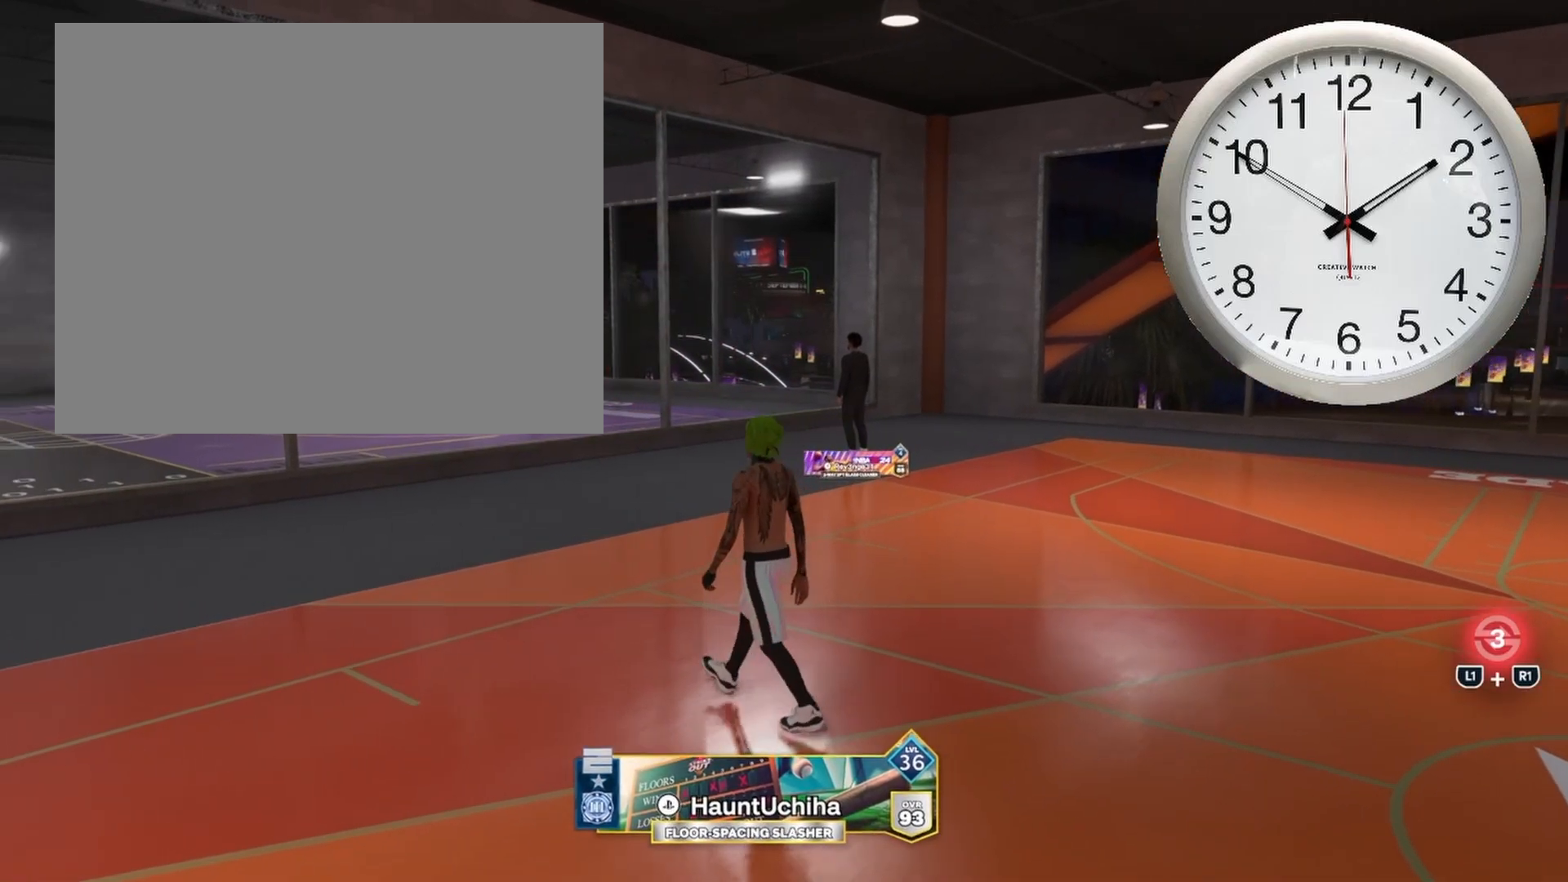
{"buttons": ["START"], "left_stick": "center", "right_stick": "center", "events": [[467, "START", "down"]]}
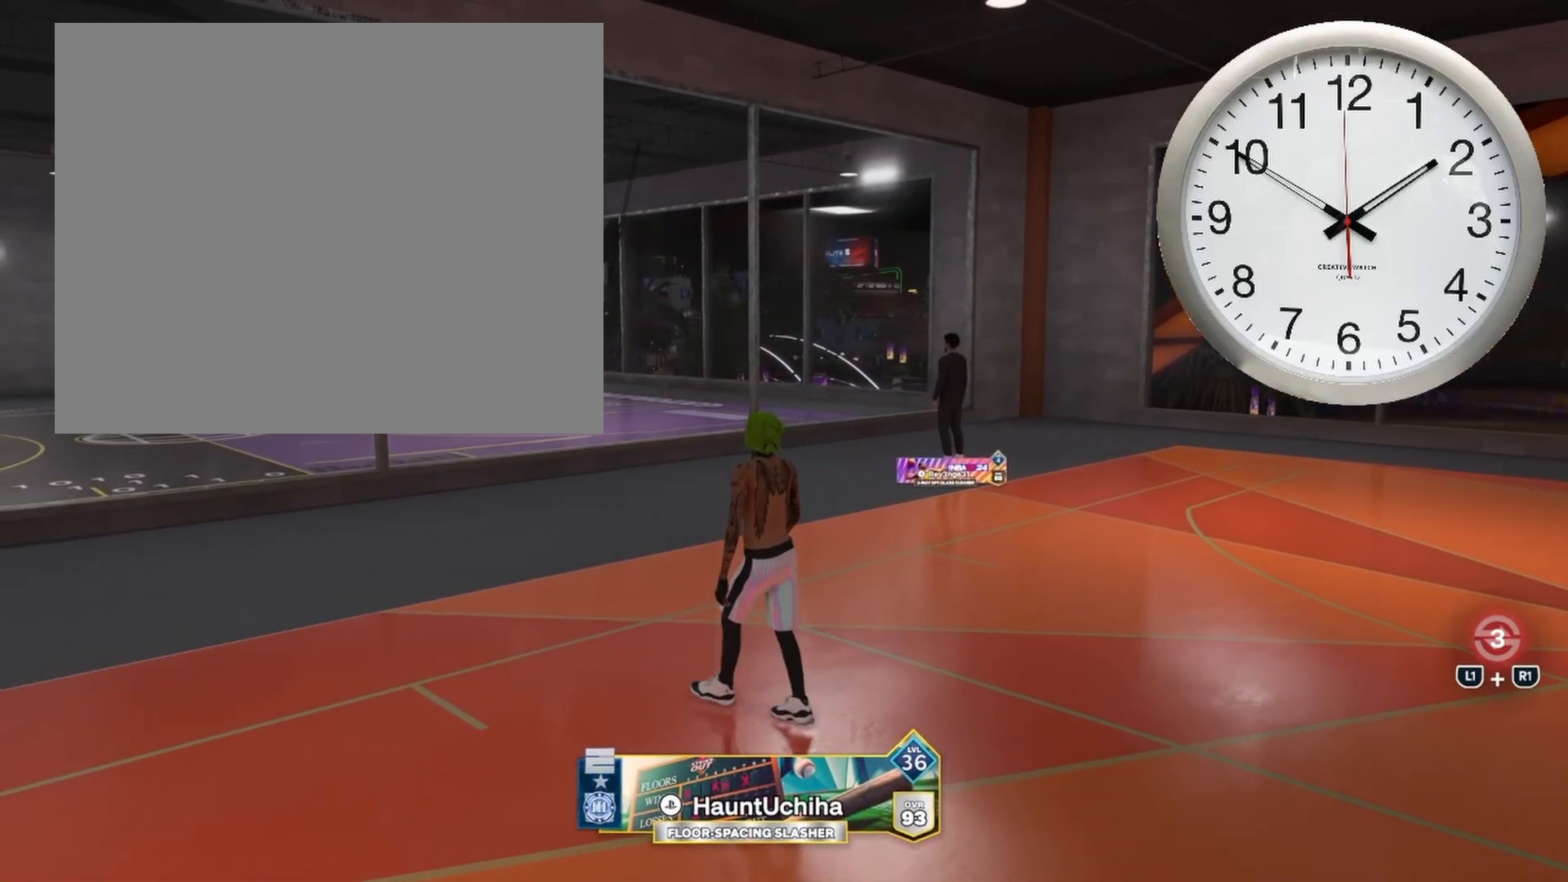
{"buttons": [], "left_stick": "center", "right_stick": "center", "events": [[133, "START", "up"]]}
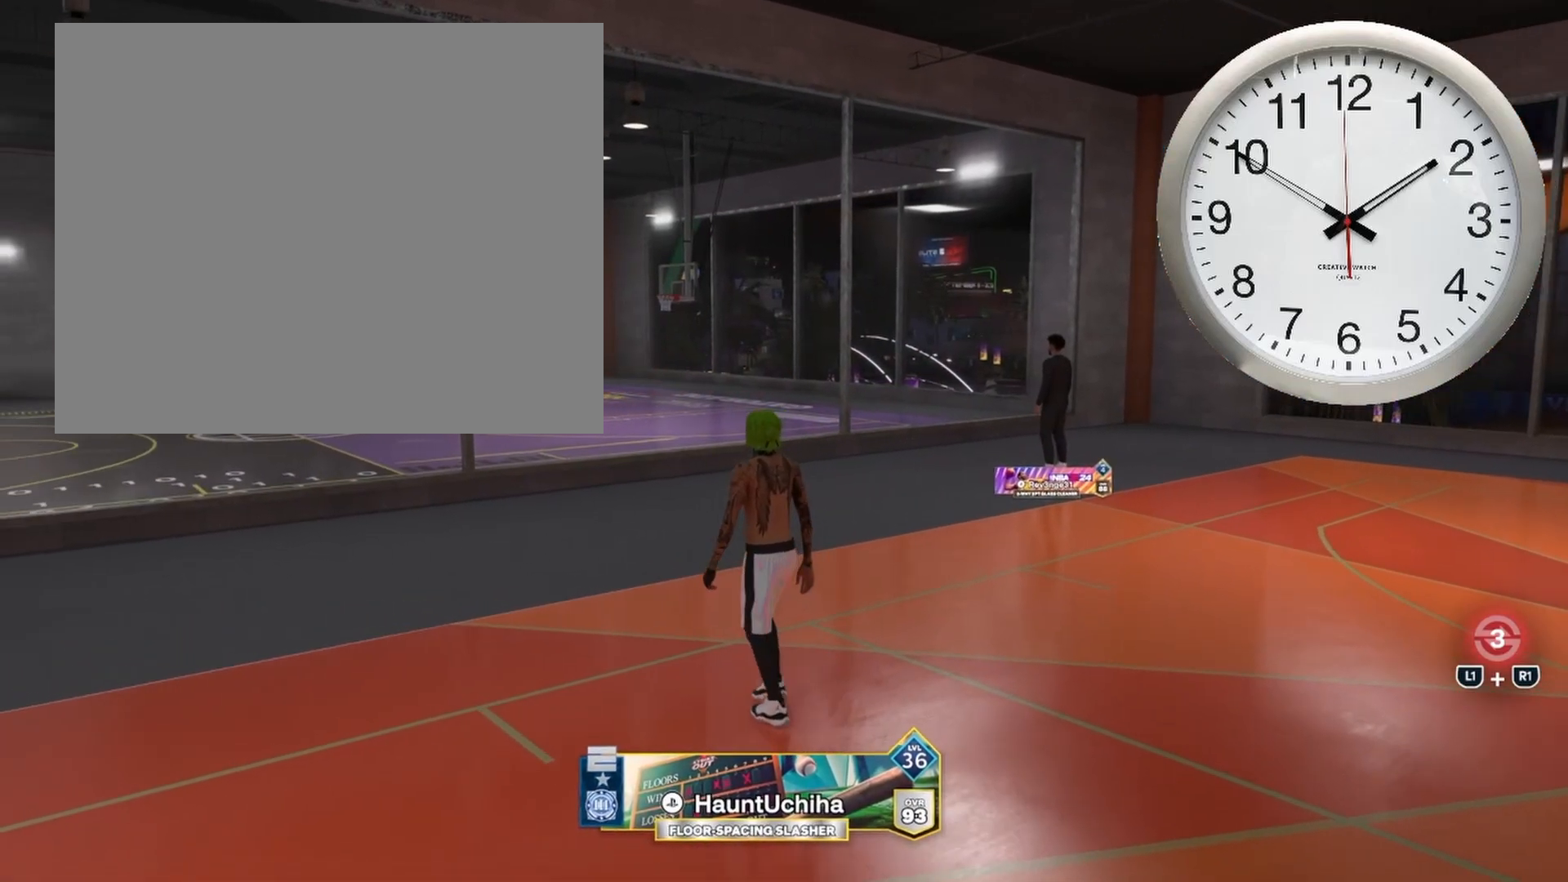
{"buttons": ["START"], "left_stick": "center", "right_stick": "center", "events": [[383, "START", "down"]]}
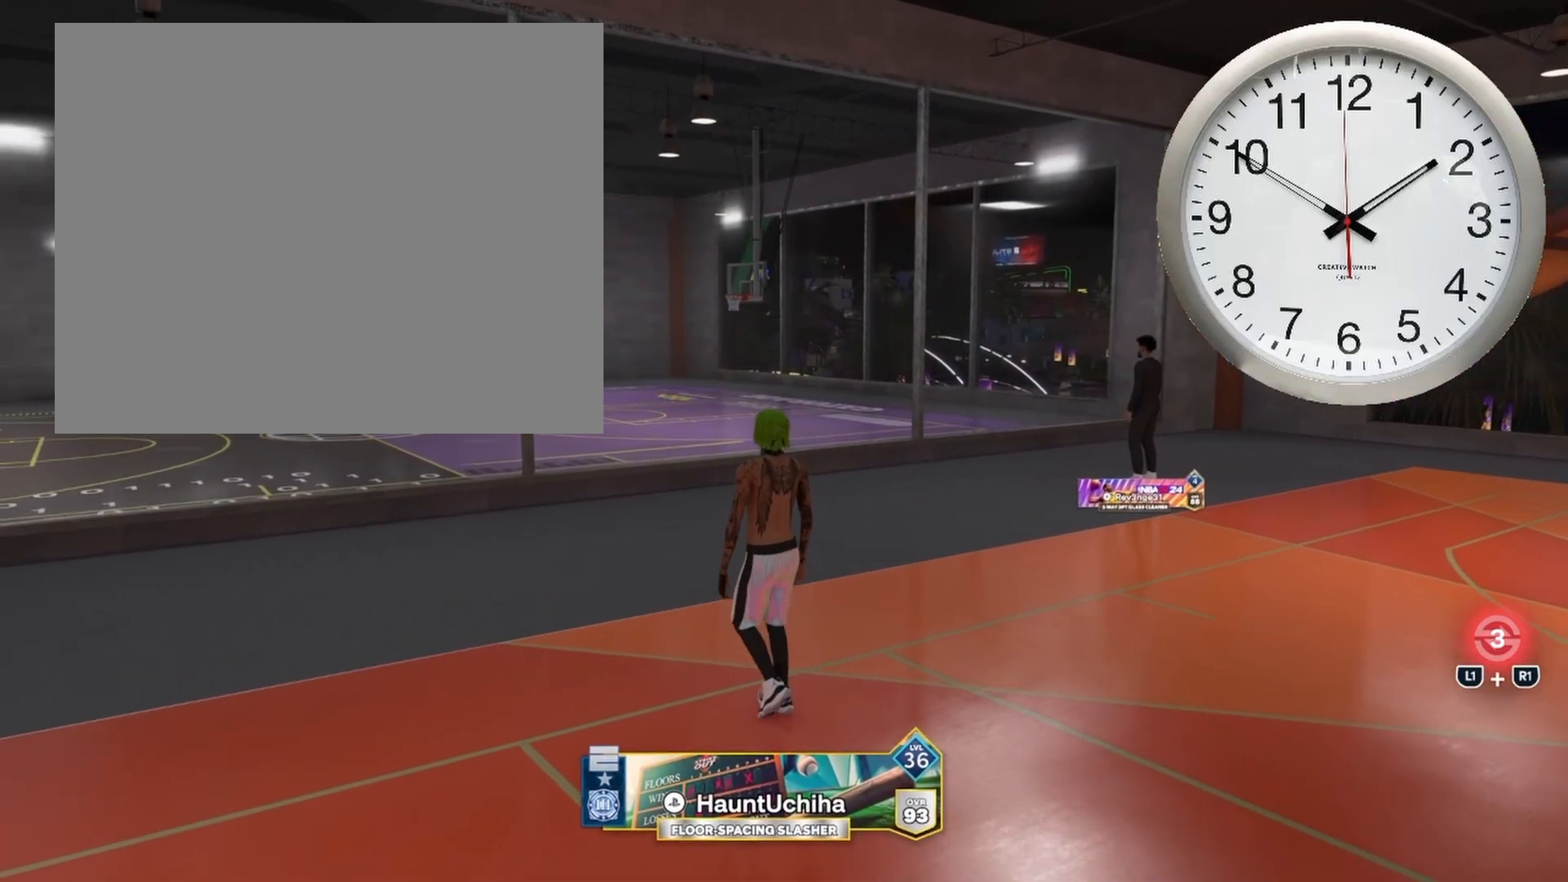
{"buttons": [], "left_stick": "center", "right_stick": "center", "events": [[50, "START", "up"]]}
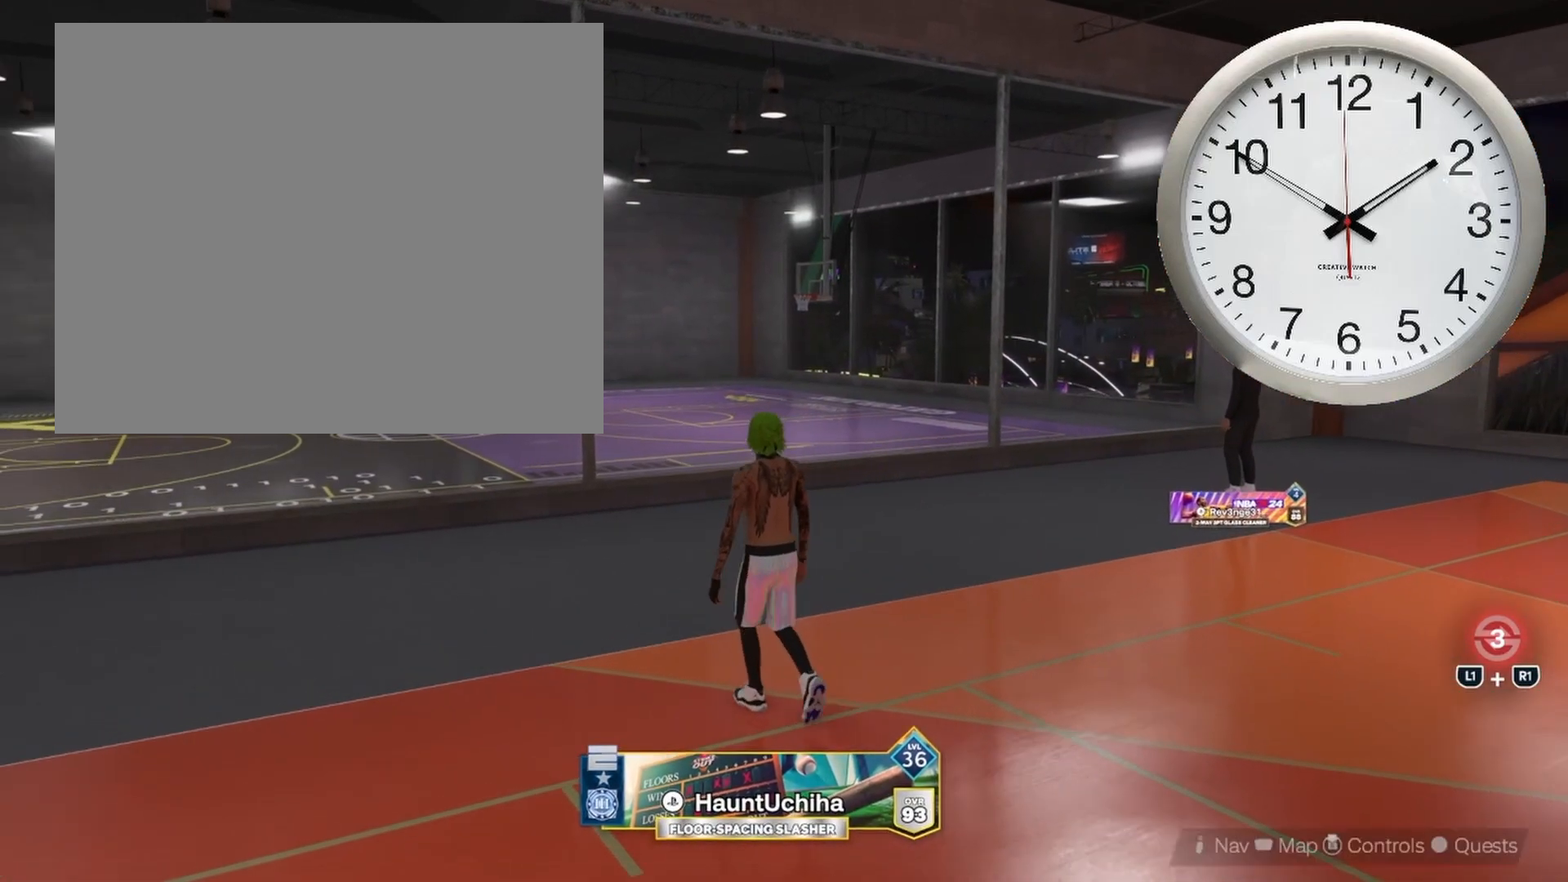
{"buttons": ["START"], "left_stick": "center", "right_stick": "center", "events": [[383, "START", "down"]]}
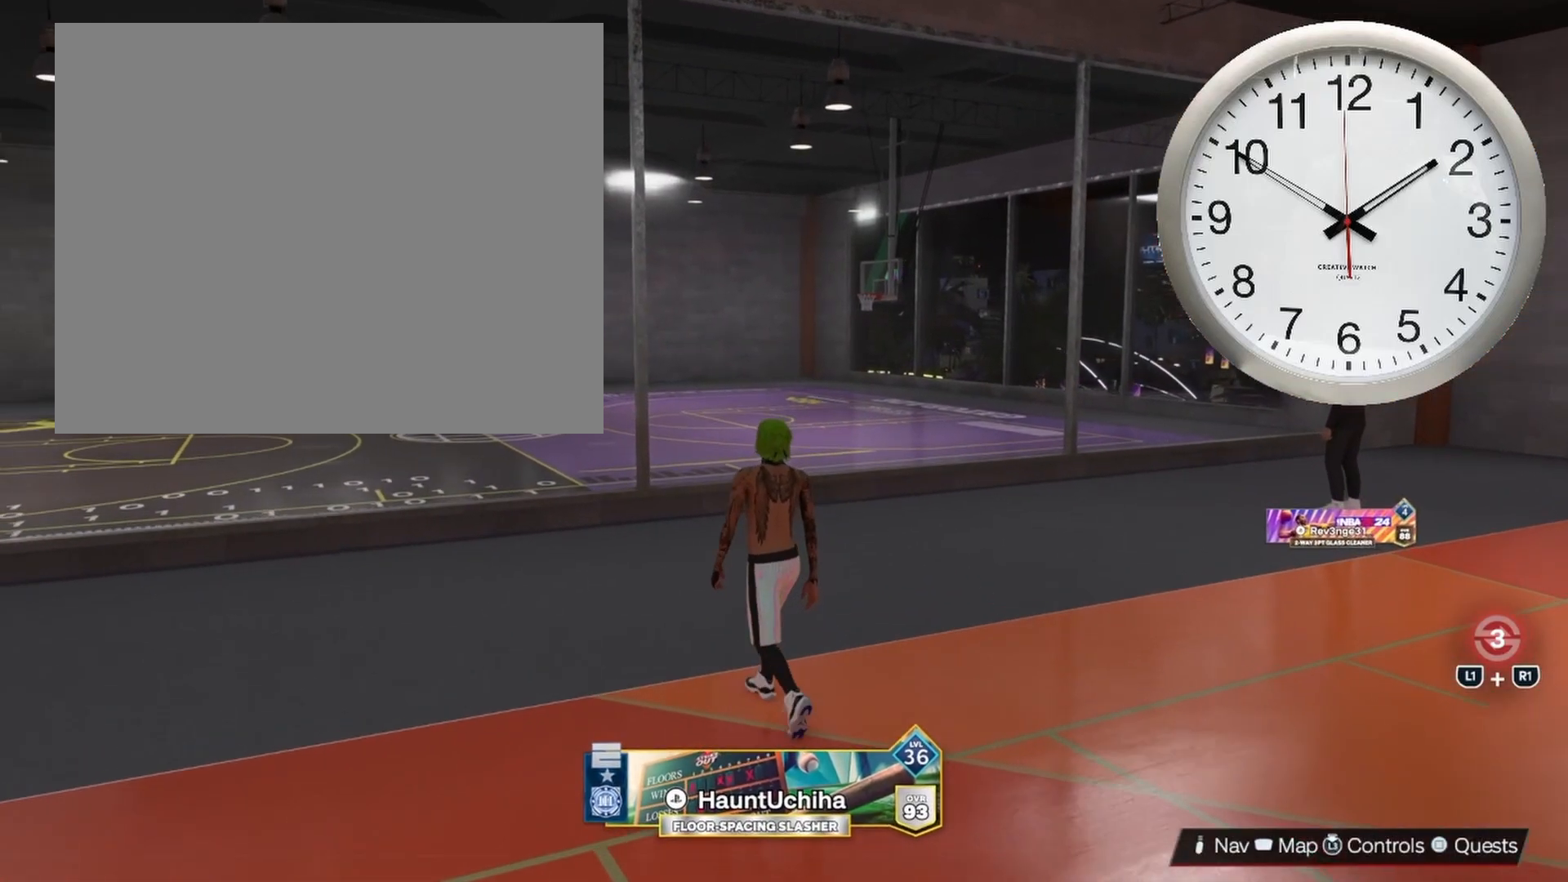
{"buttons": [], "left_stick": "center", "right_stick": "center", "events": [[67, "START", "up"]]}
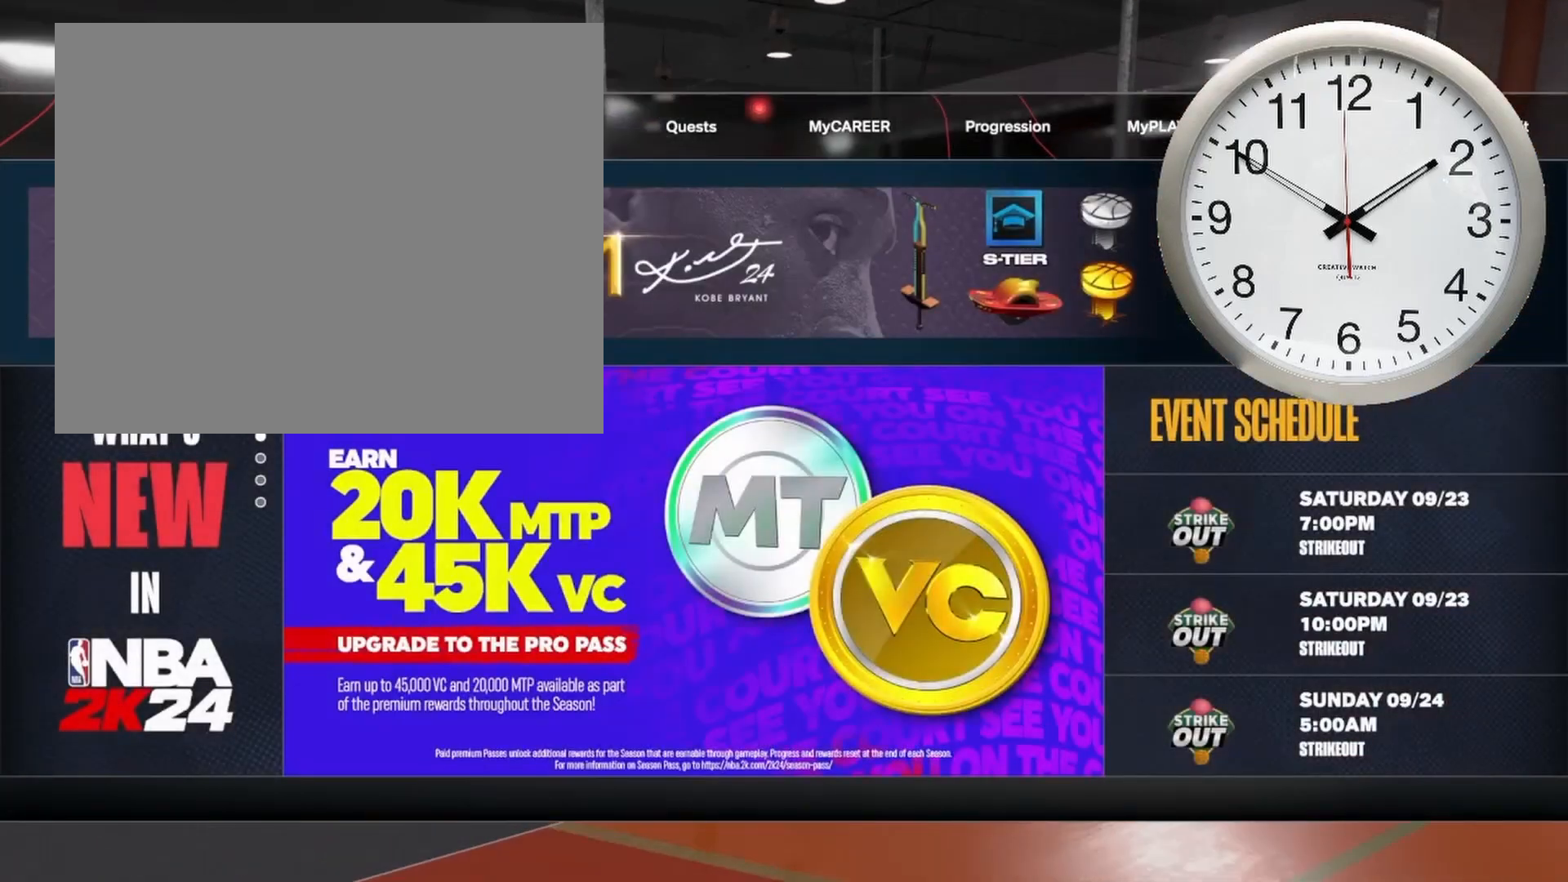
{"buttons": ["R1"], "left_stick": "center", "right_stick": "center", "events": [[200, "R1", "down"], [350, "R1", "up"], [467, "R1", "down"]]}
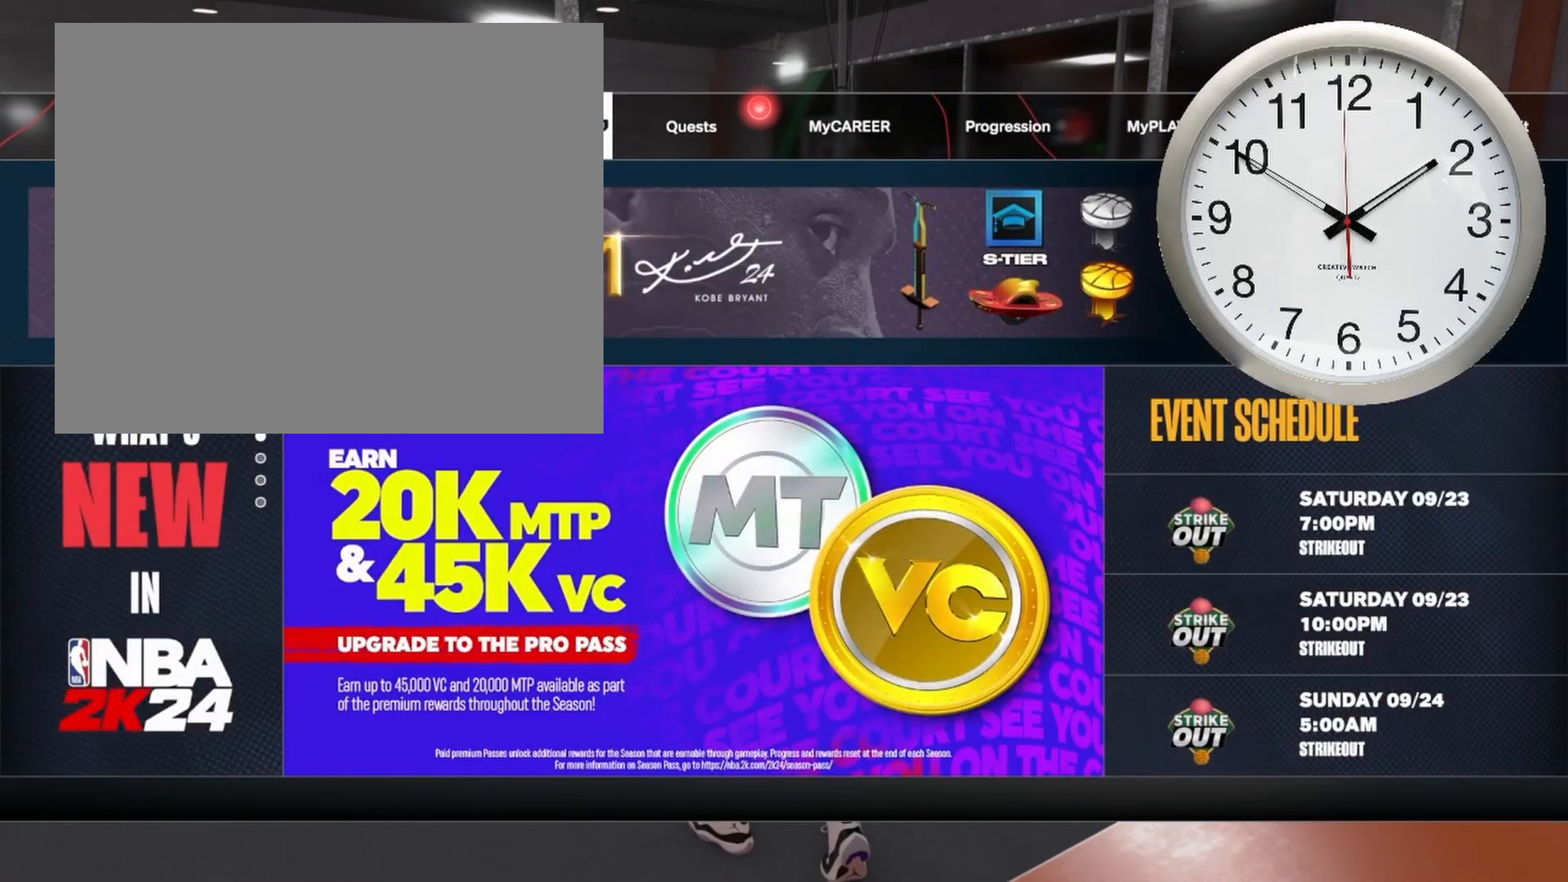
{"buttons": ["R1"], "left_stick": "center", "right_stick": "center", "events": [[100, "R1", "up"], [217, "R1", "down"], [317, "R1", "up"], [467, "R1", "down"]]}
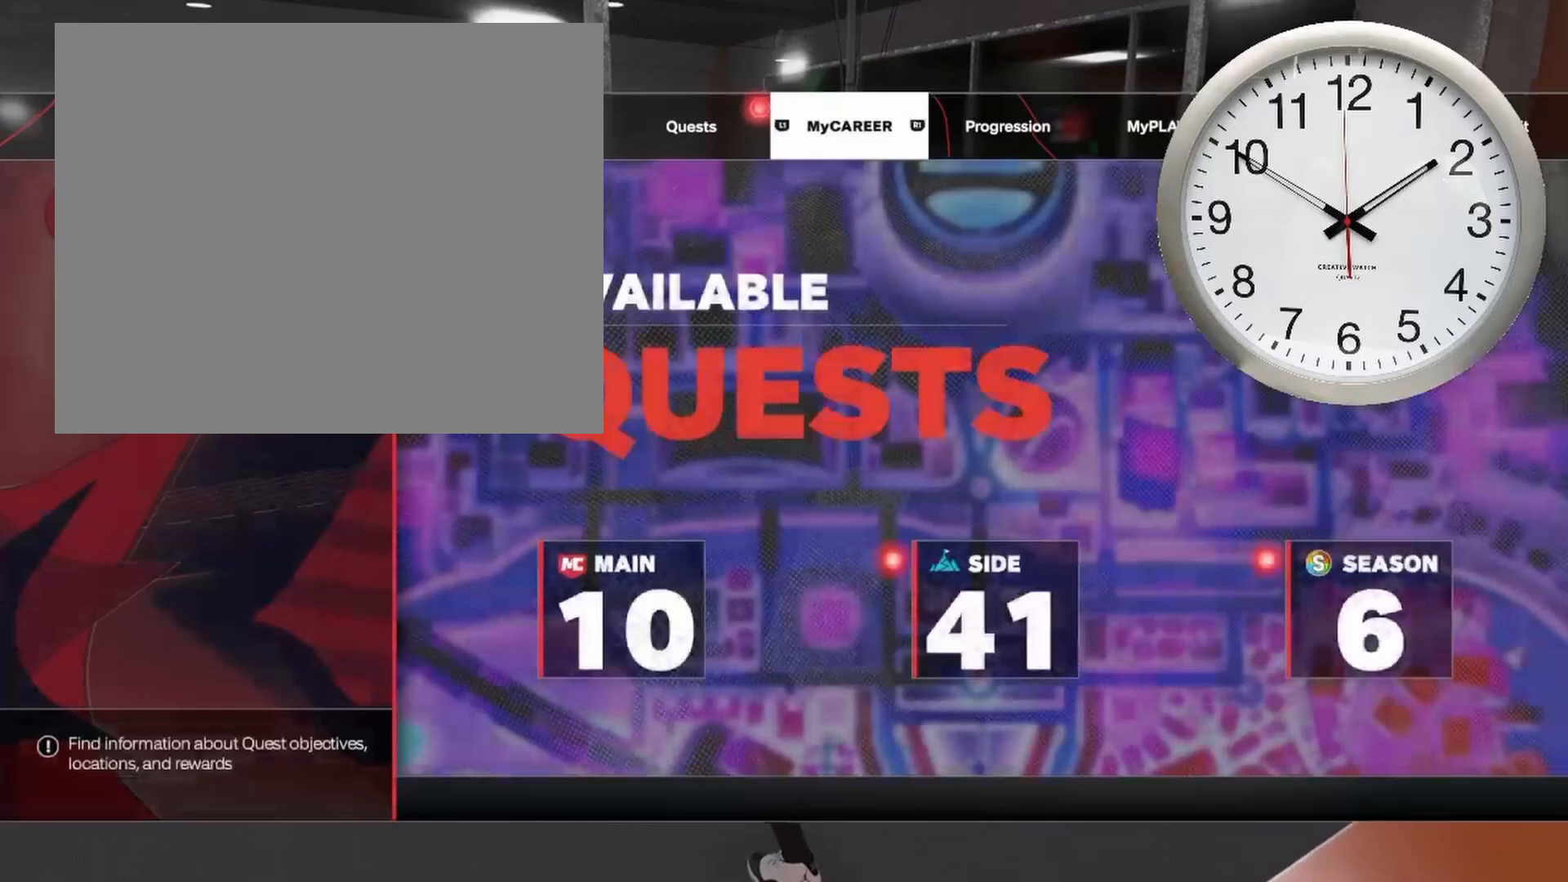
{"buttons": [], "left_stick": "center", "right_stick": "center", "events": [[117, "R1", "up"], [200, "R1", "down"], [350, "R1", "up"]]}
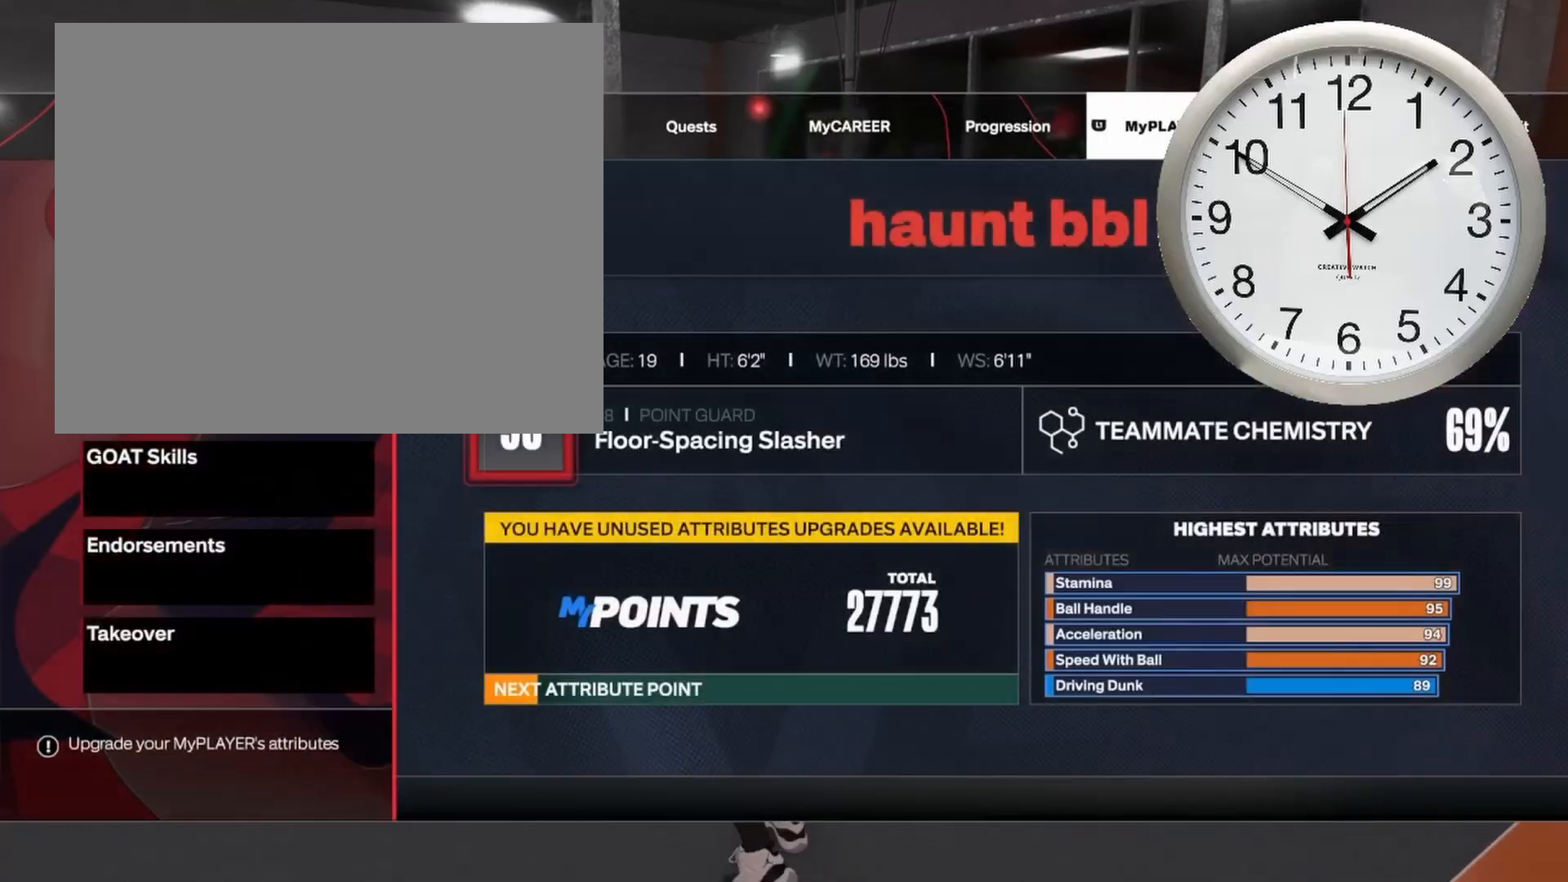
{"buttons": [], "left_stick": "center", "right_stick": "center", "events": [[317, "DPAD_DOWN", "down"], [467, "DPAD_DOWN", "up"]]}